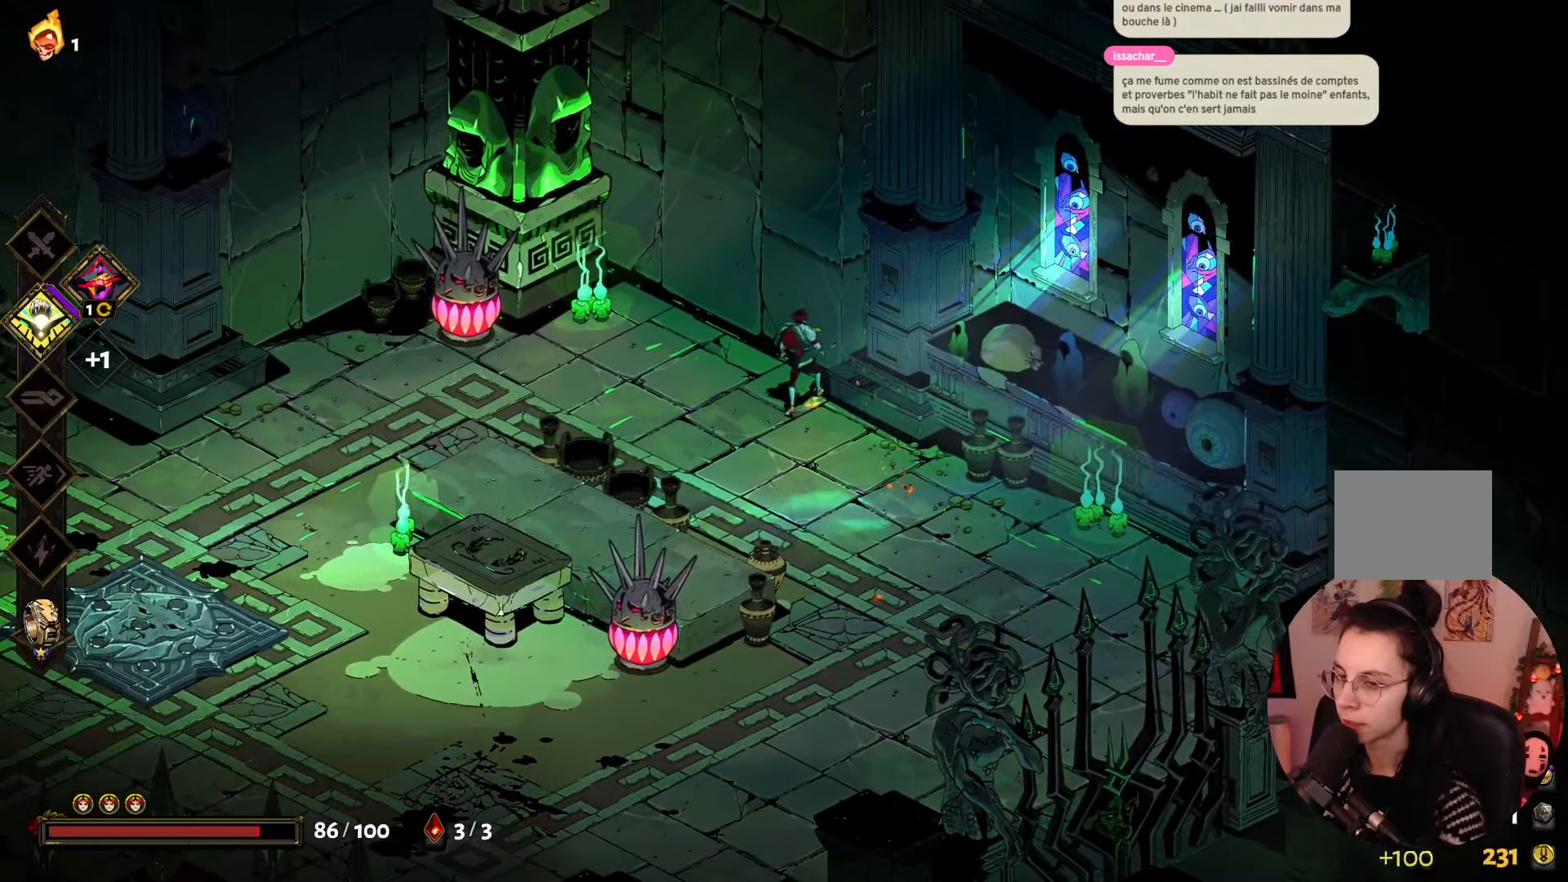
Gameplay with a controller (Xbox layout); each line is a JSON object with the inputs held at the frame after it. "events" lists button and stick changes between this image and that frame as [ms after this image, input, new state], when the widget could be followed in between. Not read: L3 R3.
{"buttons": ["A"], "left_stick": "left", "right_stick": "center", "events": [[183, "left_stick", "down"], [300, "left_stick", "left"], [500, "A", "down"]]}
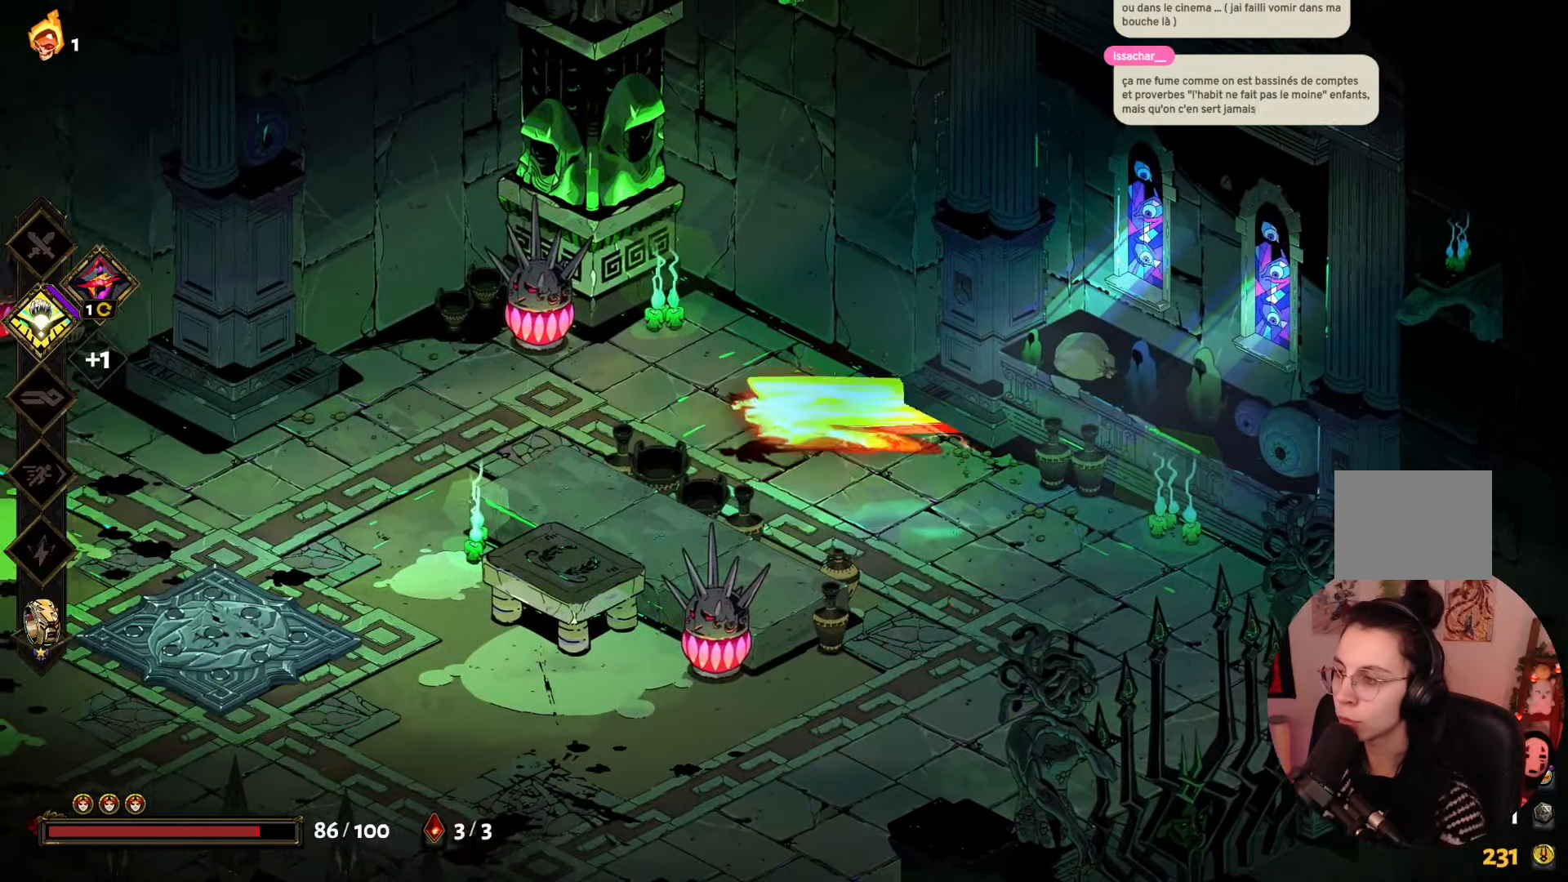
{"buttons": [], "left_stick": "left", "right_stick": "center", "events": [[183, "A", "up"]]}
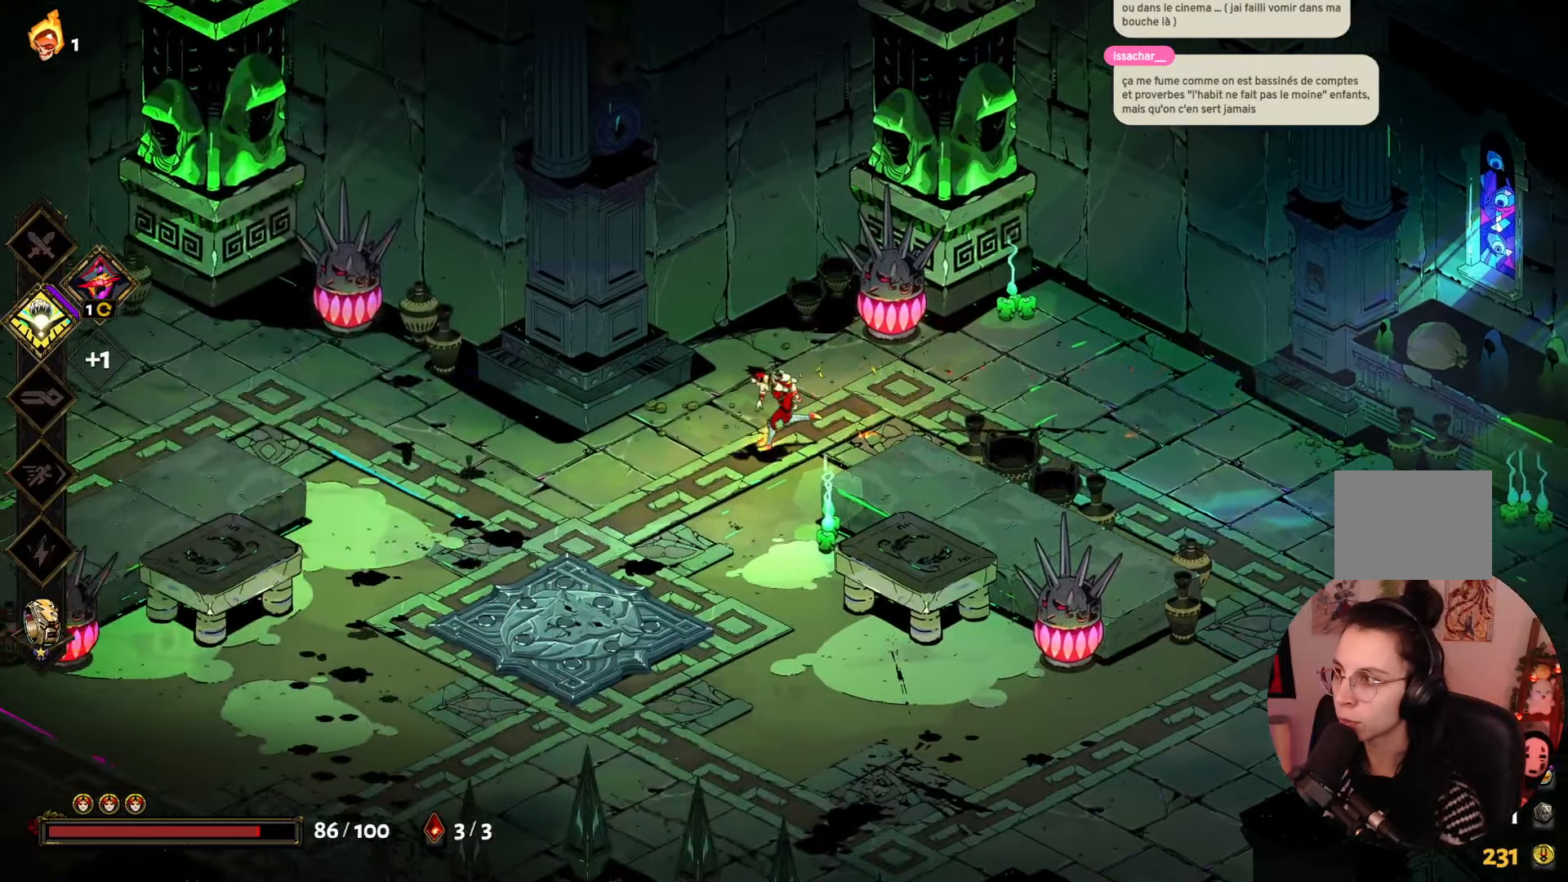
{"buttons": [], "left_stick": "left", "right_stick": "center", "events": []}
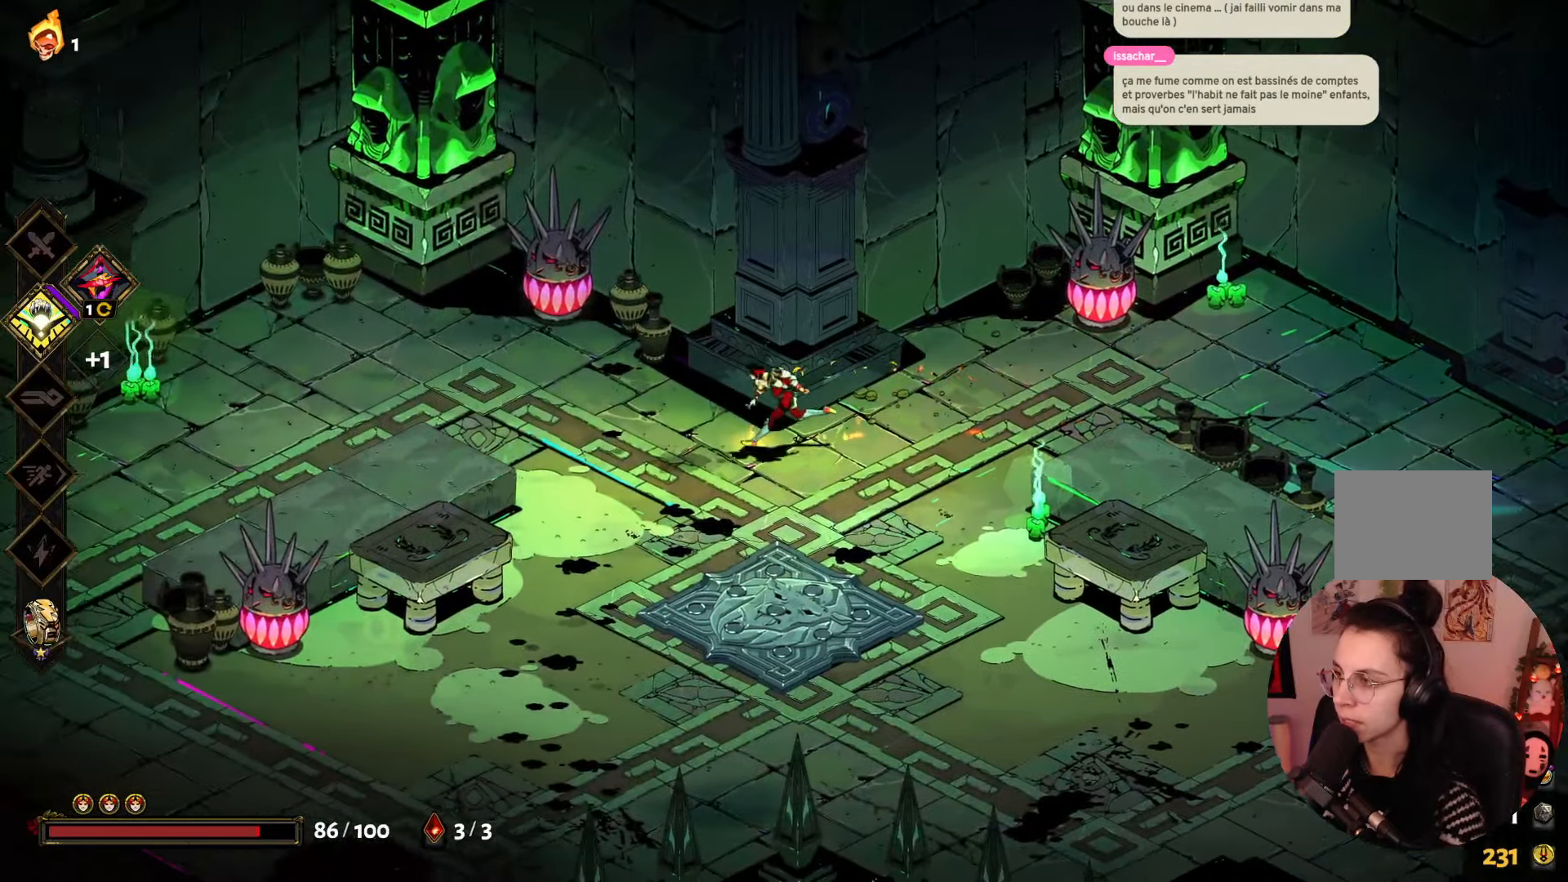
{"buttons": [], "left_stick": "left", "right_stick": "center", "events": []}
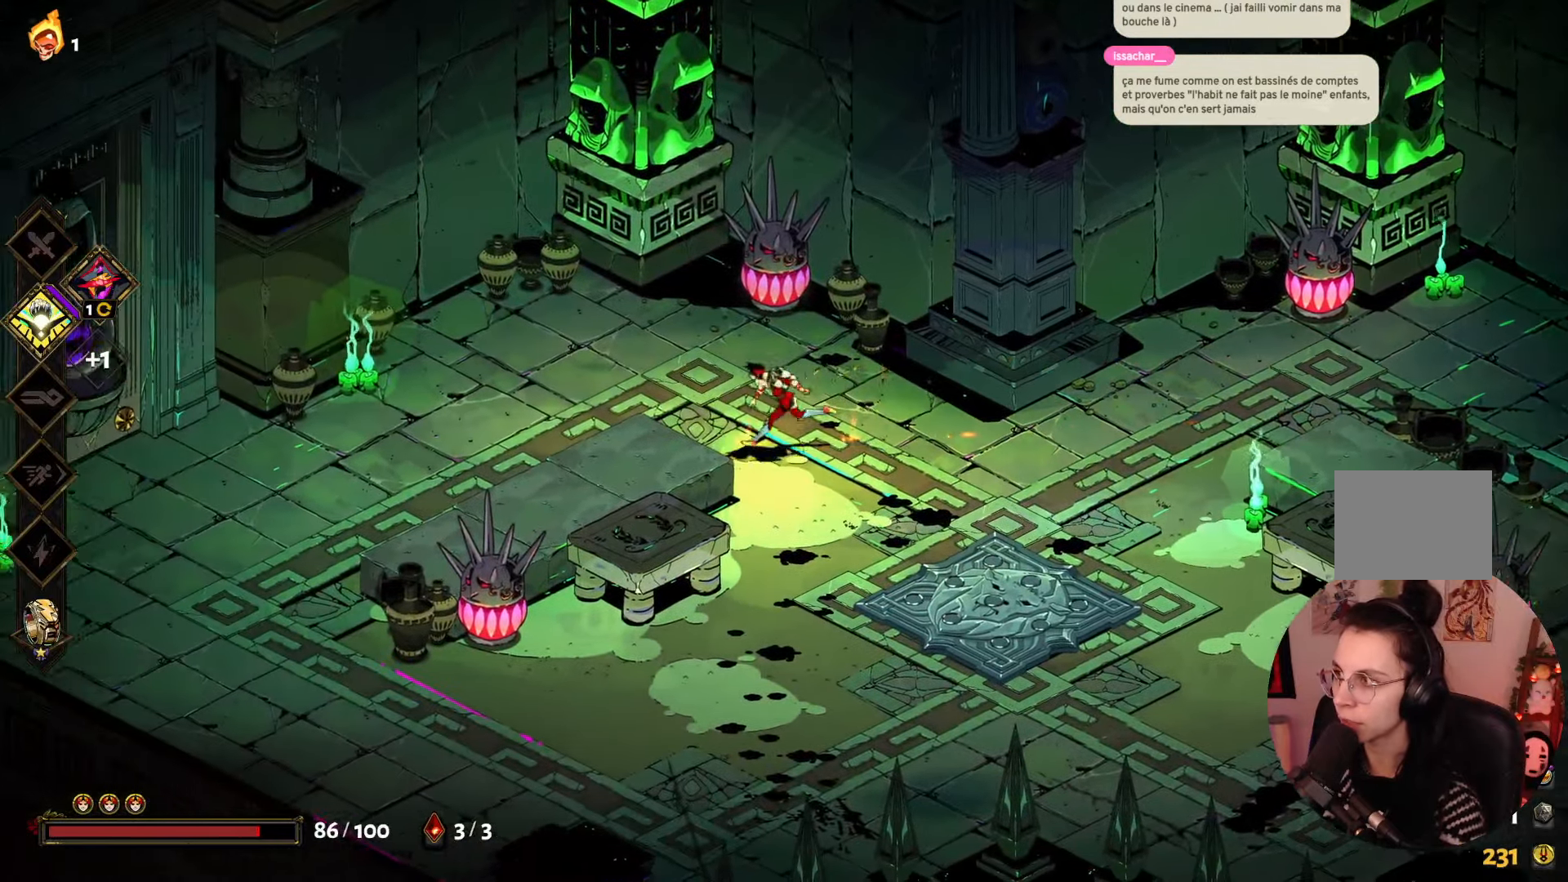
{"buttons": [], "left_stick": "left", "right_stick": "center", "events": []}
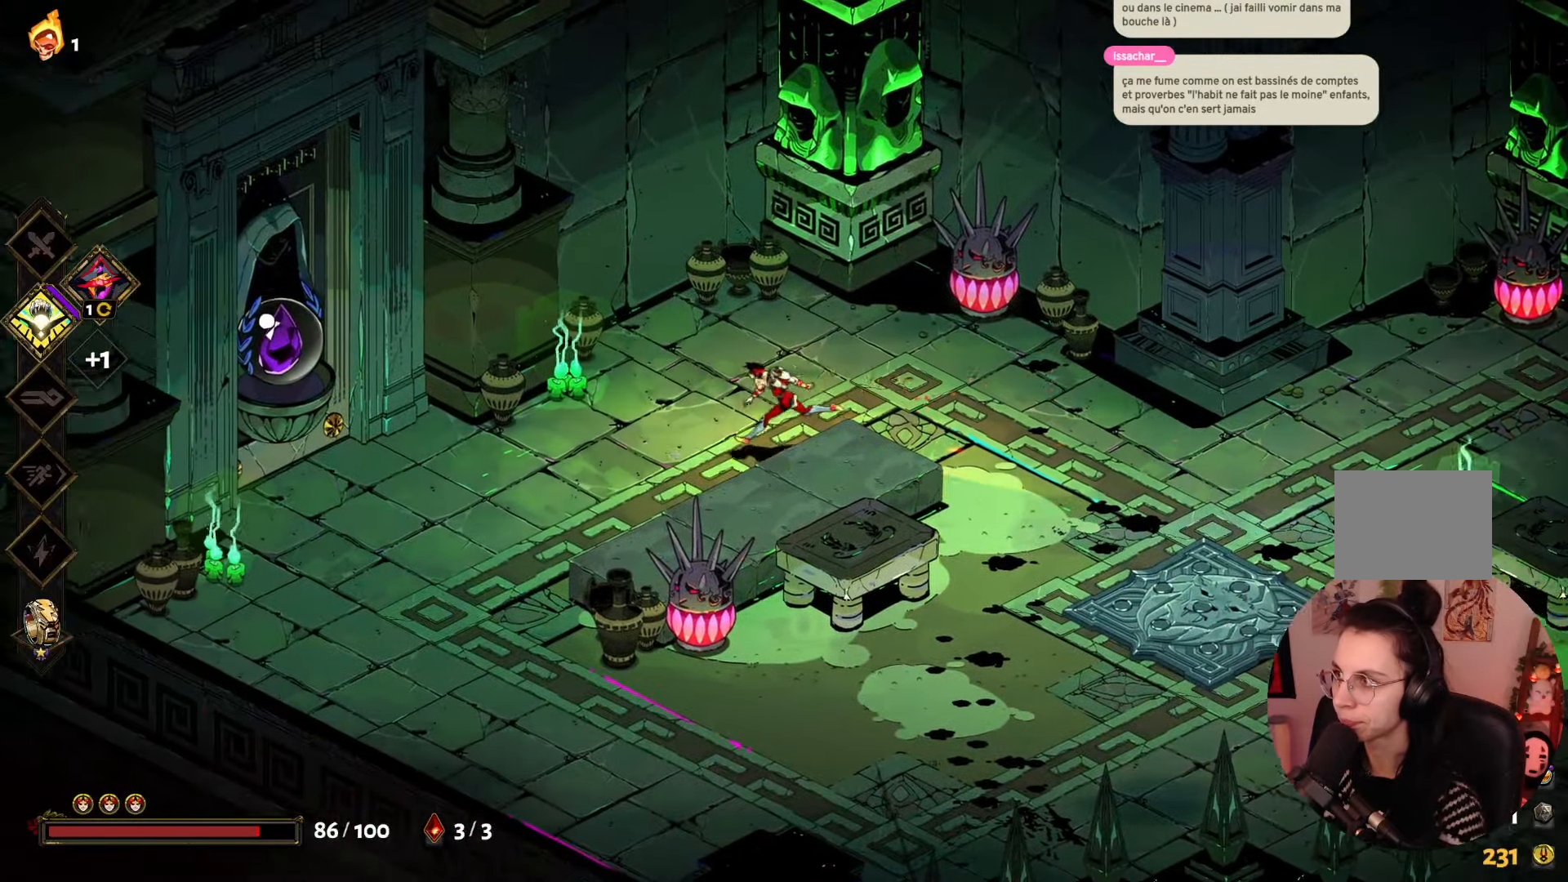
{"buttons": [], "left_stick": "center", "right_stick": "center", "events": [[400, "left_stick", "down"], [483, "left_stick", "center"]]}
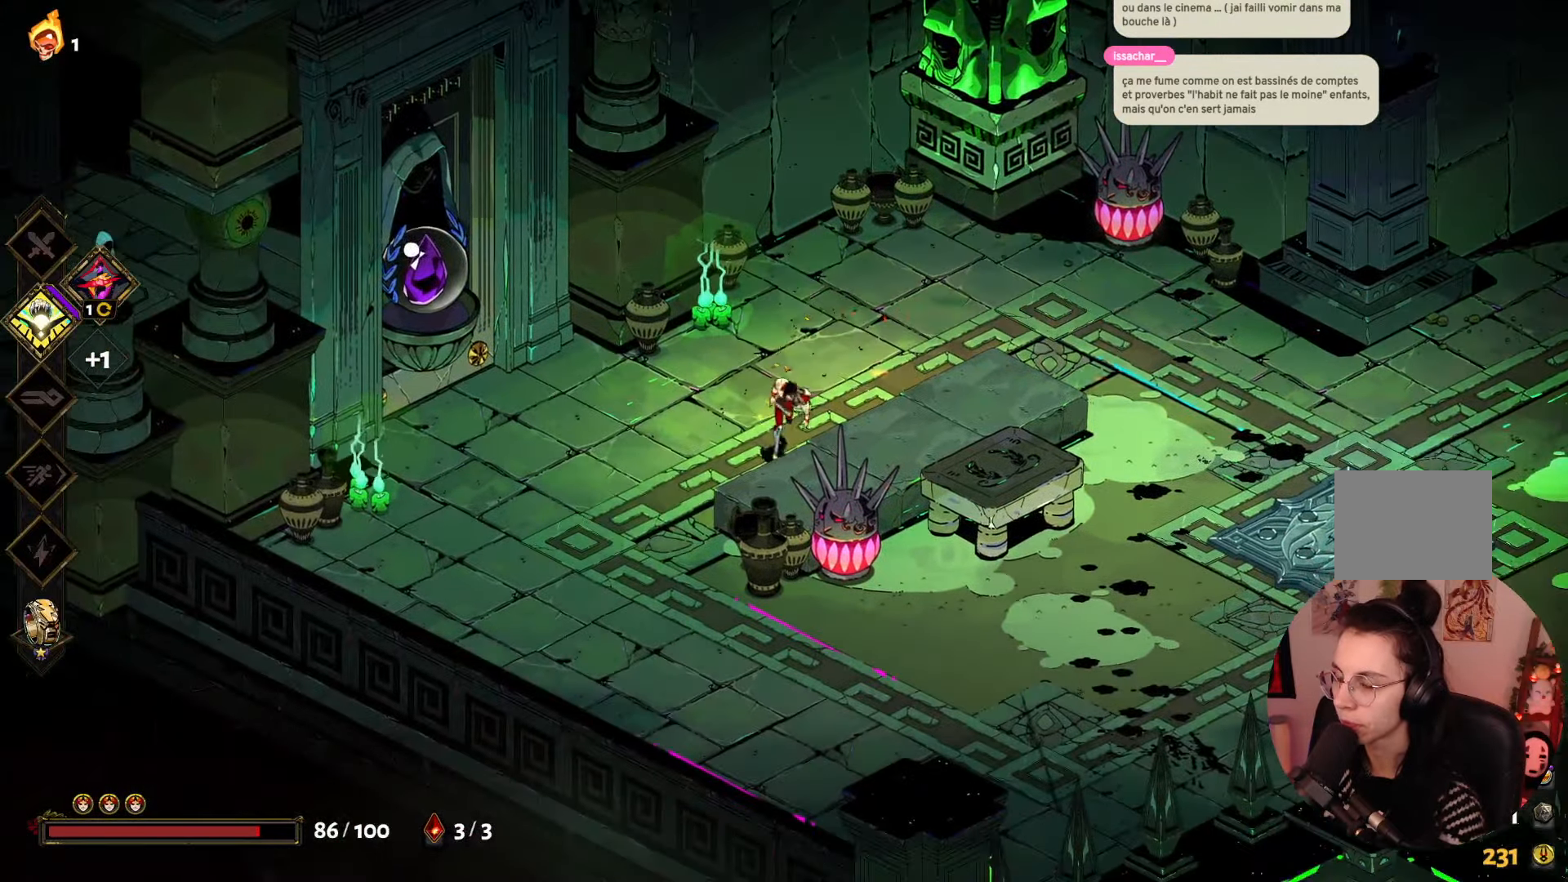
{"buttons": [], "left_stick": "right", "right_stick": "center", "events": [[183, "left_stick", "right"], [350, "A", "down"], [483, "A", "up"]]}
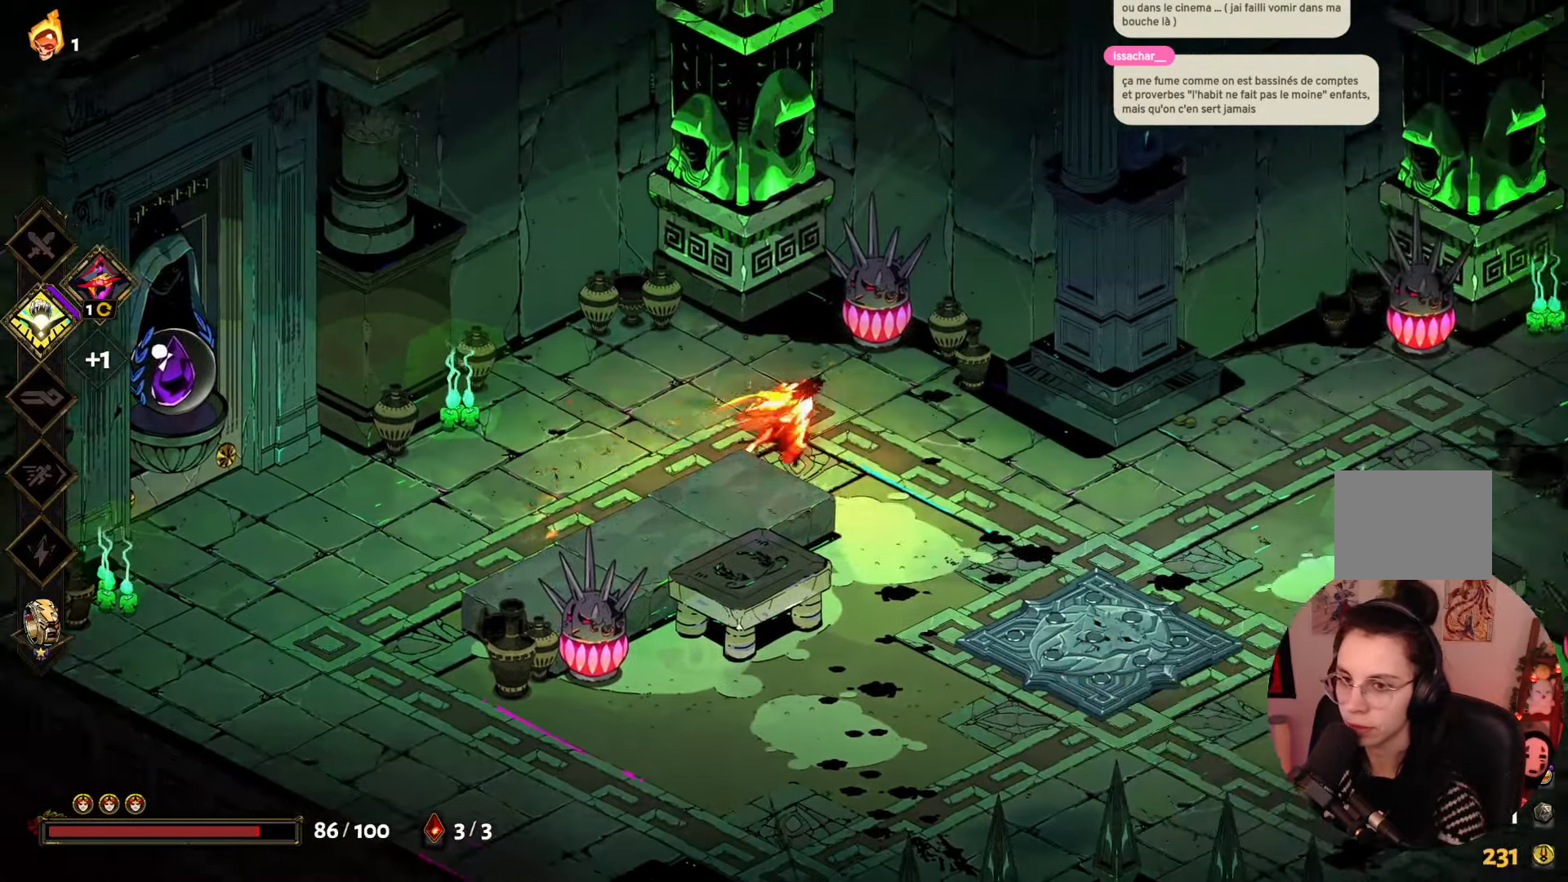
{"buttons": ["A"], "left_stick": "right", "right_stick": "center", "events": [[50, "left_stick", "down-right"], [317, "left_stick", "right"], [484, "A", "down"]]}
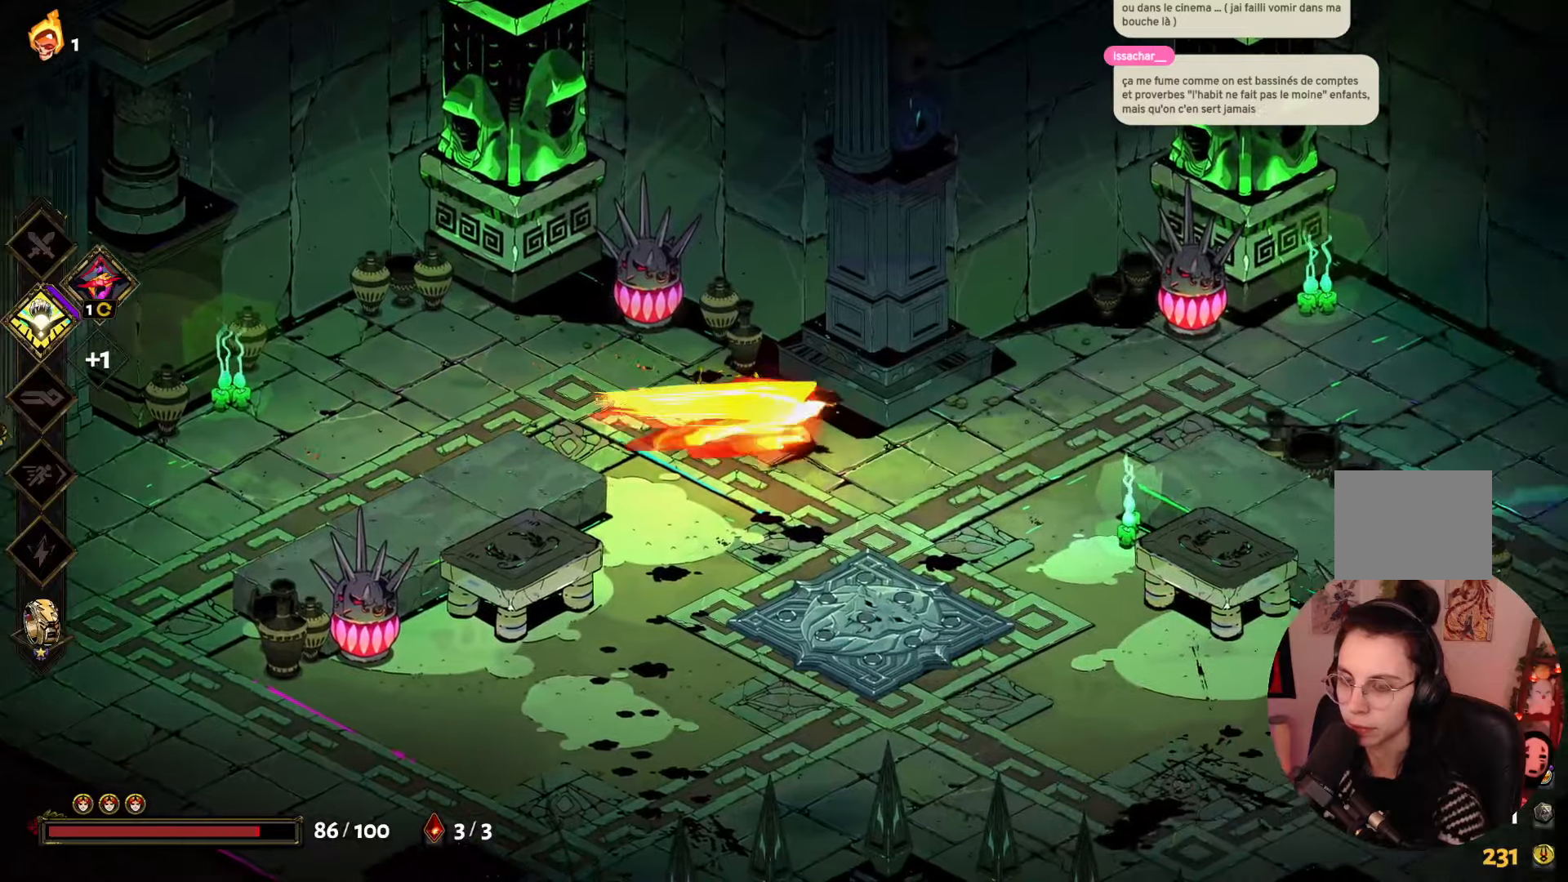
{"buttons": [], "left_stick": "right", "right_stick": "center", "events": [[117, "A", "up"]]}
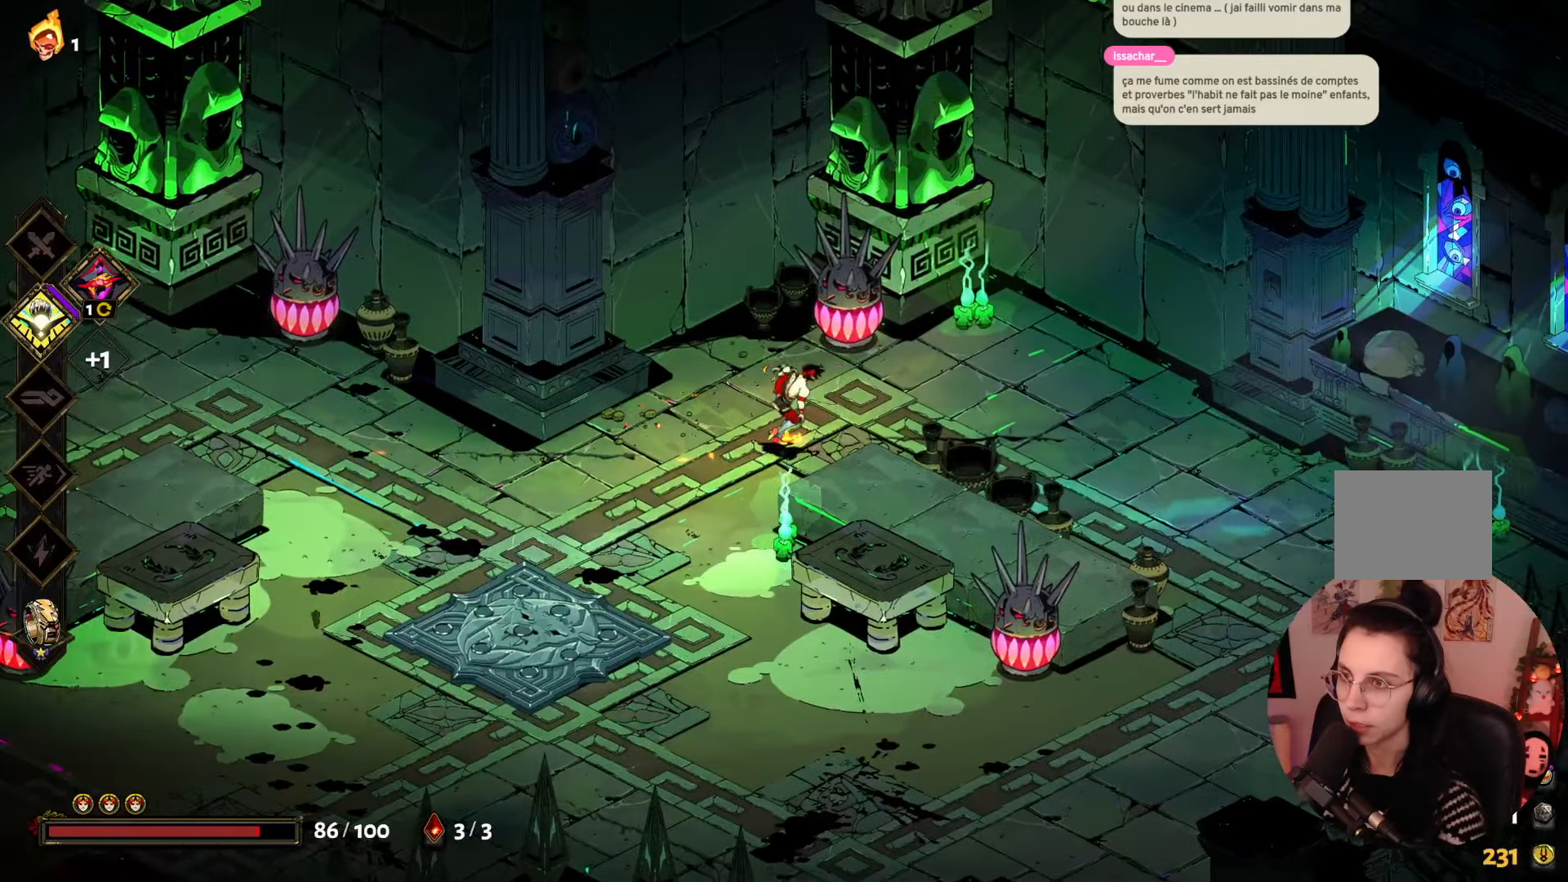
{"buttons": [], "left_stick": "right", "right_stick": "center", "events": []}
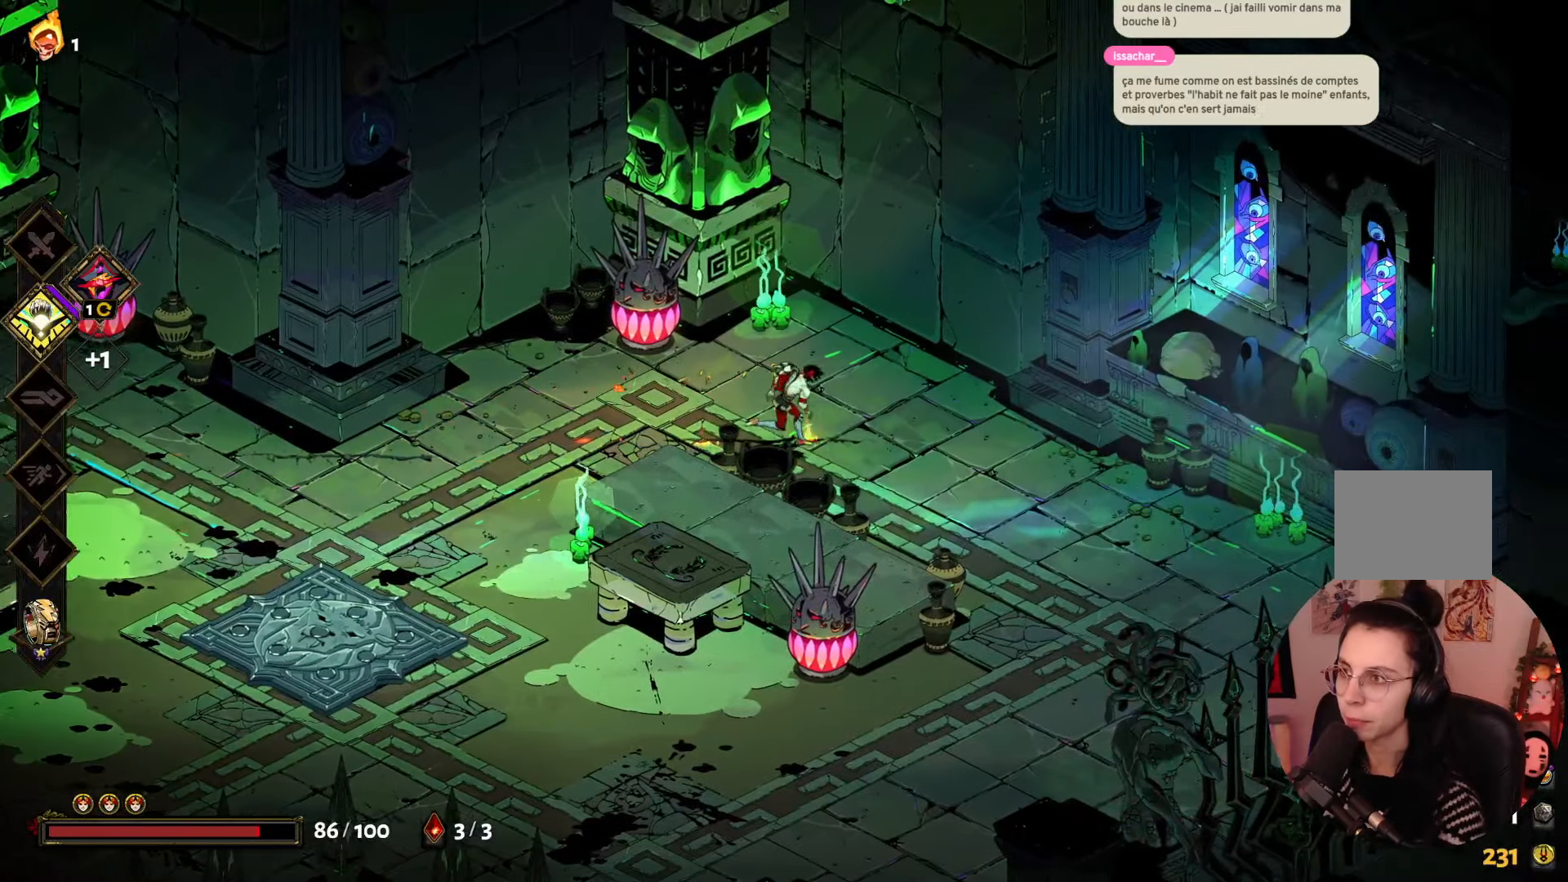
{"buttons": [], "left_stick": "center", "right_stick": "center", "events": [[67, "left_stick", "center"]]}
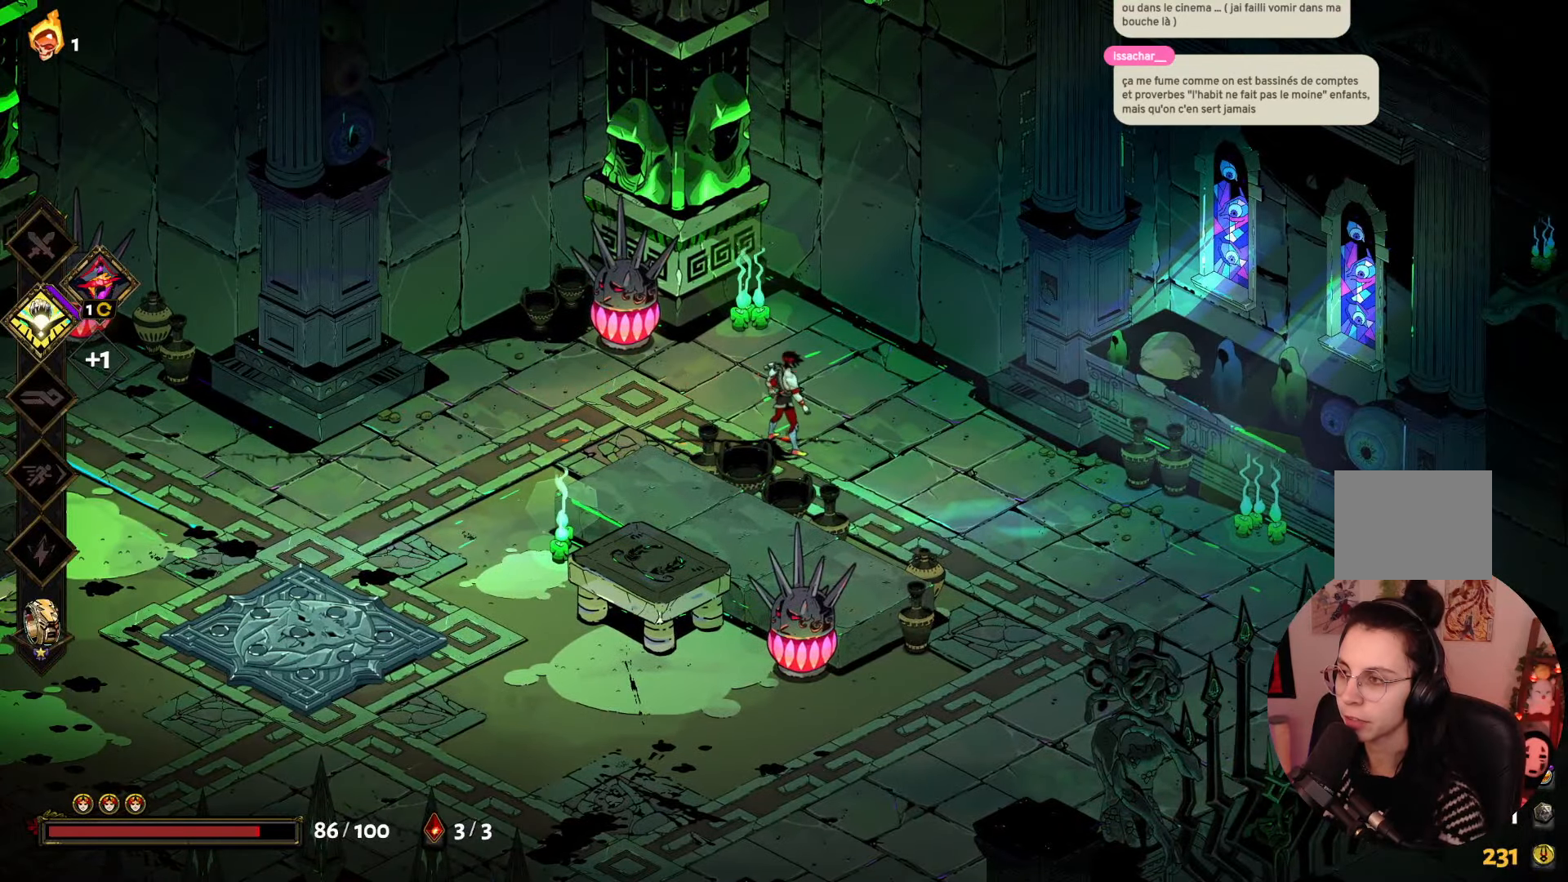
{"buttons": [], "left_stick": "center", "right_stick": "center", "events": []}
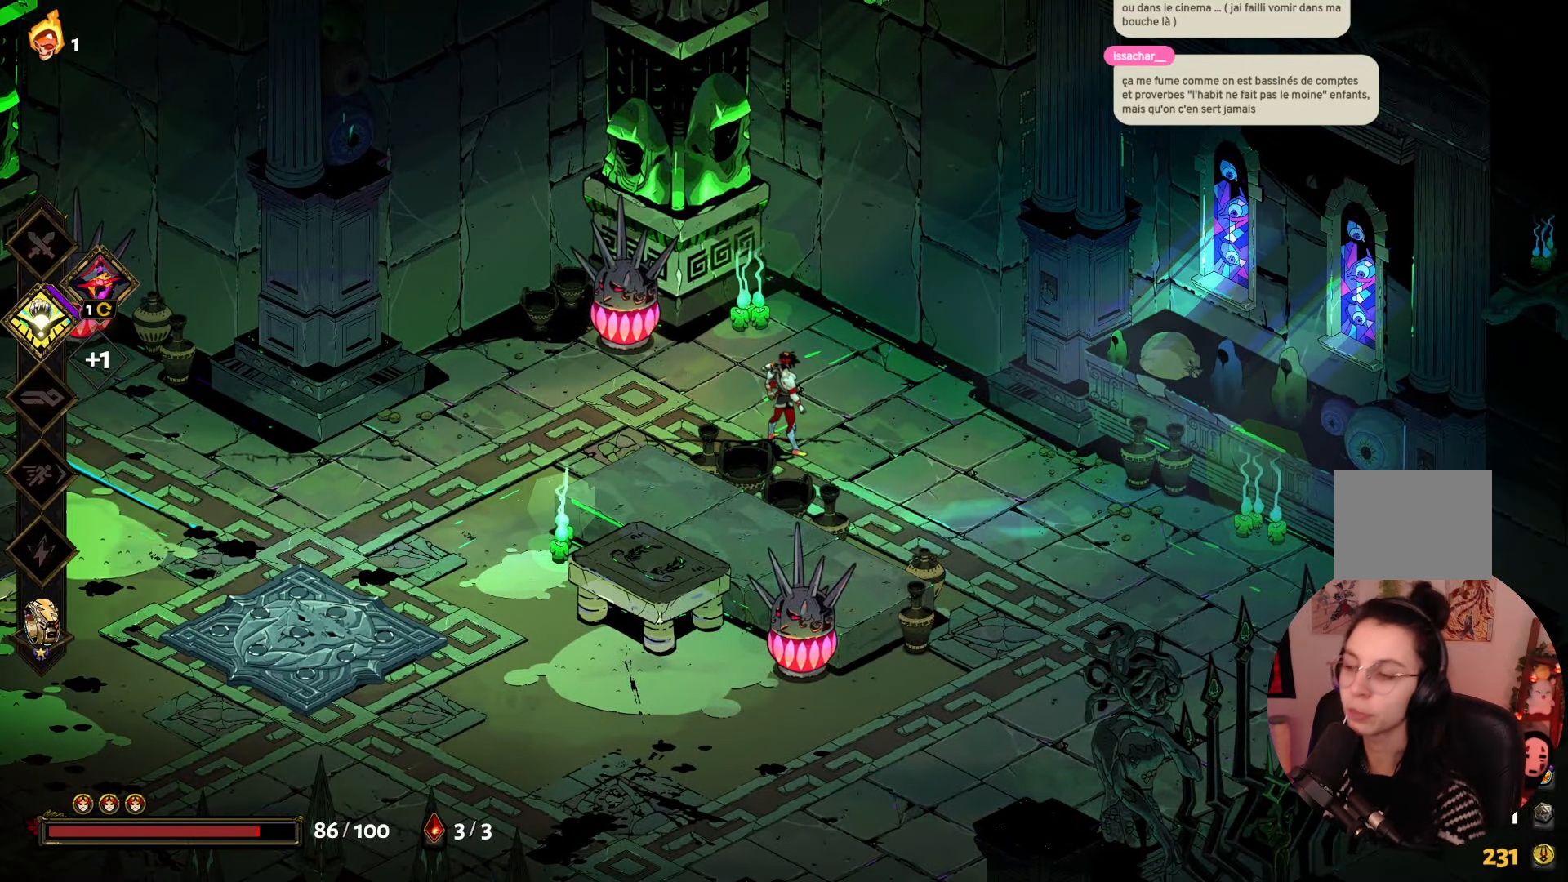
{"buttons": [], "left_stick": "center", "right_stick": "center", "events": []}
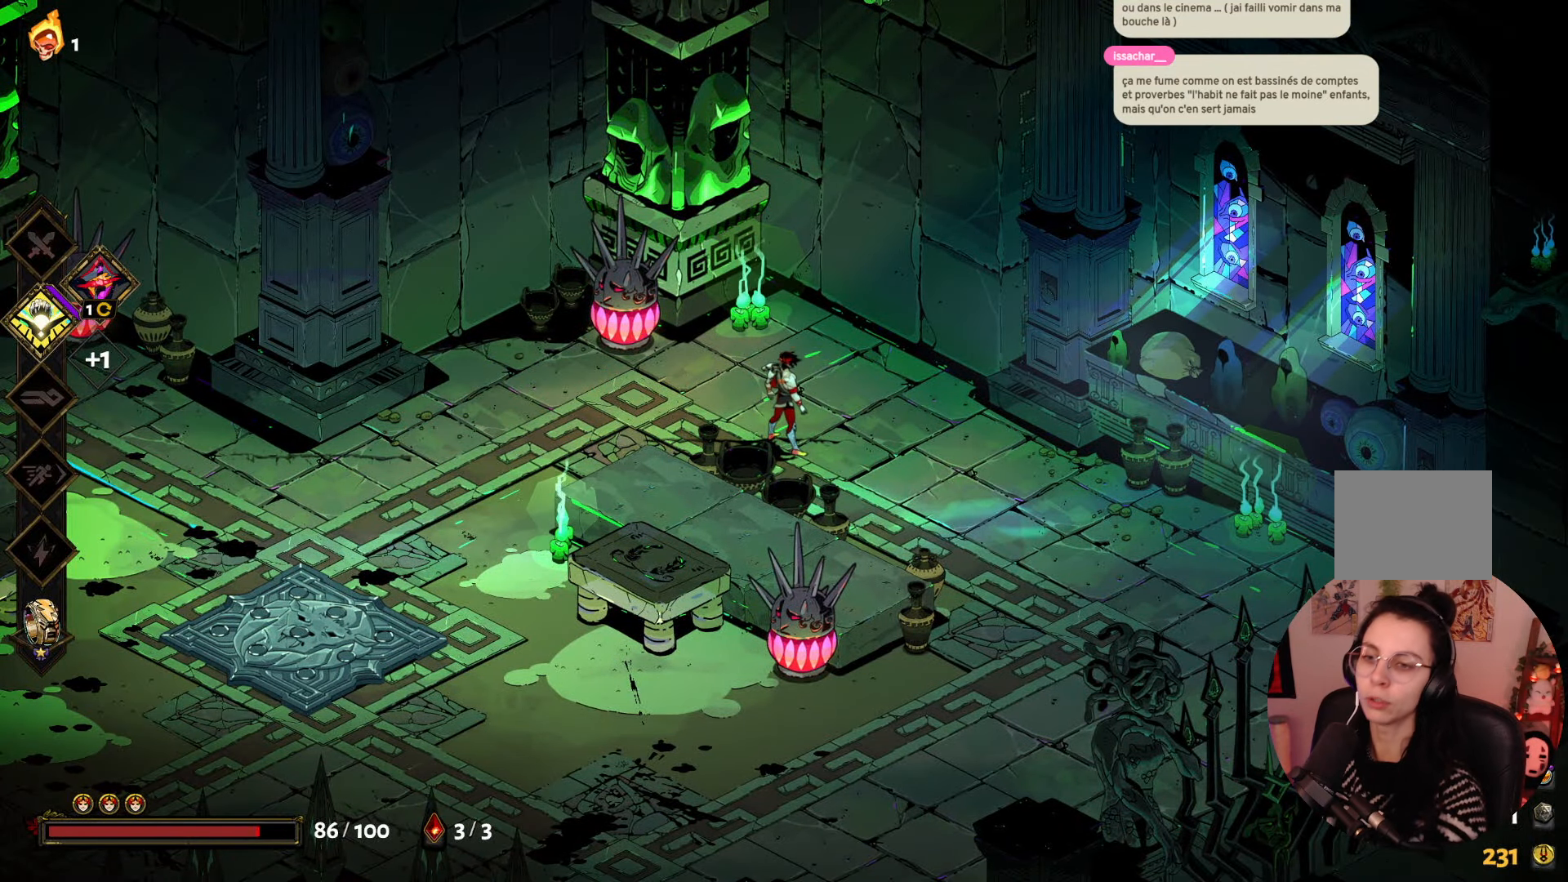
{"buttons": [], "left_stick": "center", "right_stick": "center", "events": []}
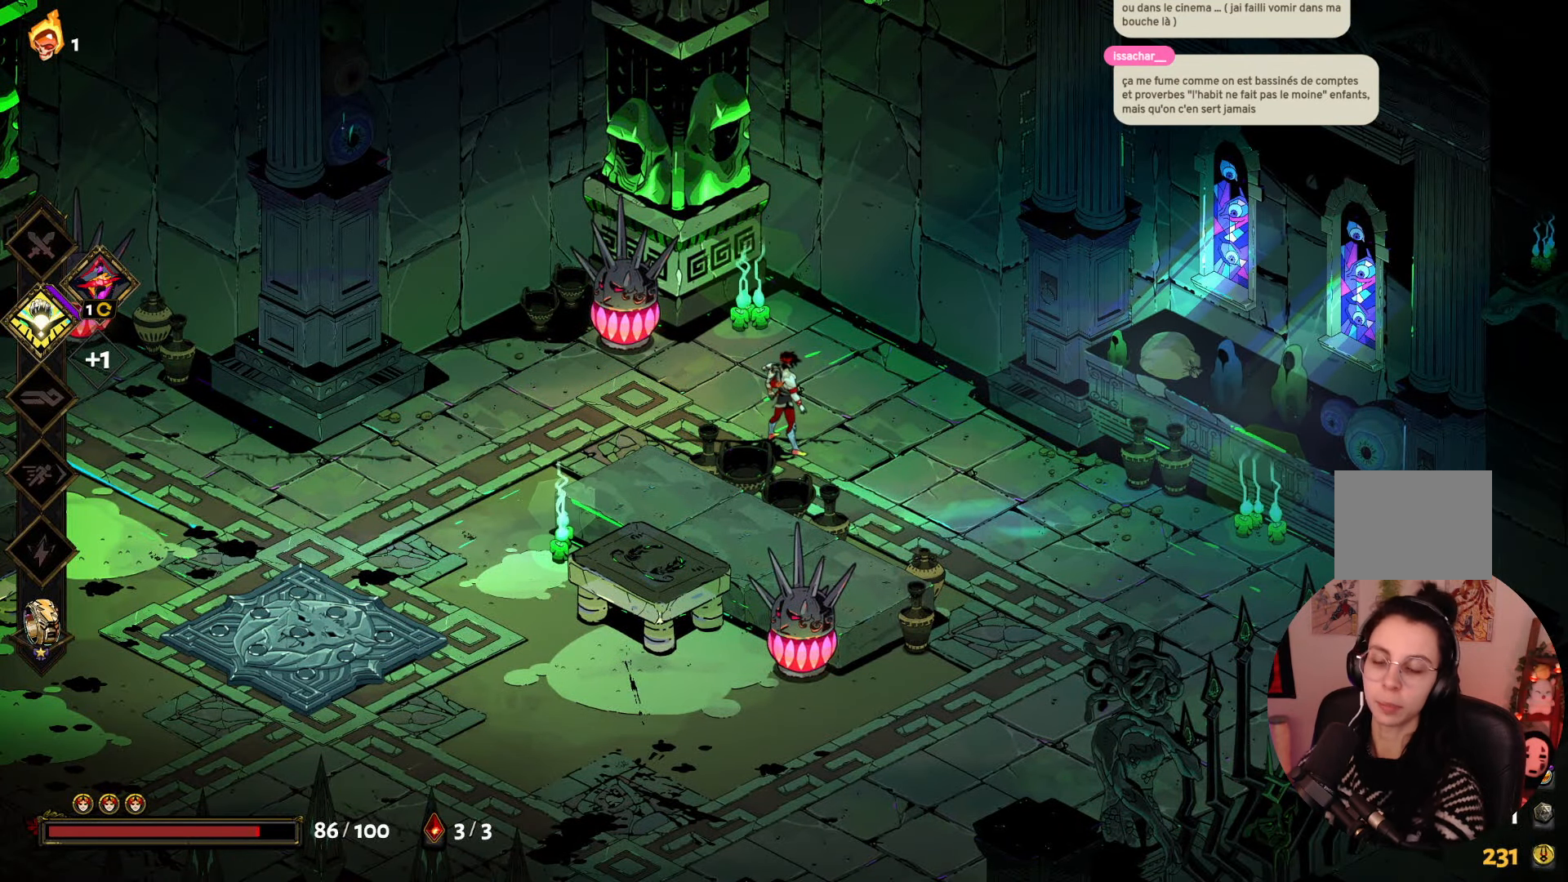
{"buttons": [], "left_stick": "center", "right_stick": "center", "events": []}
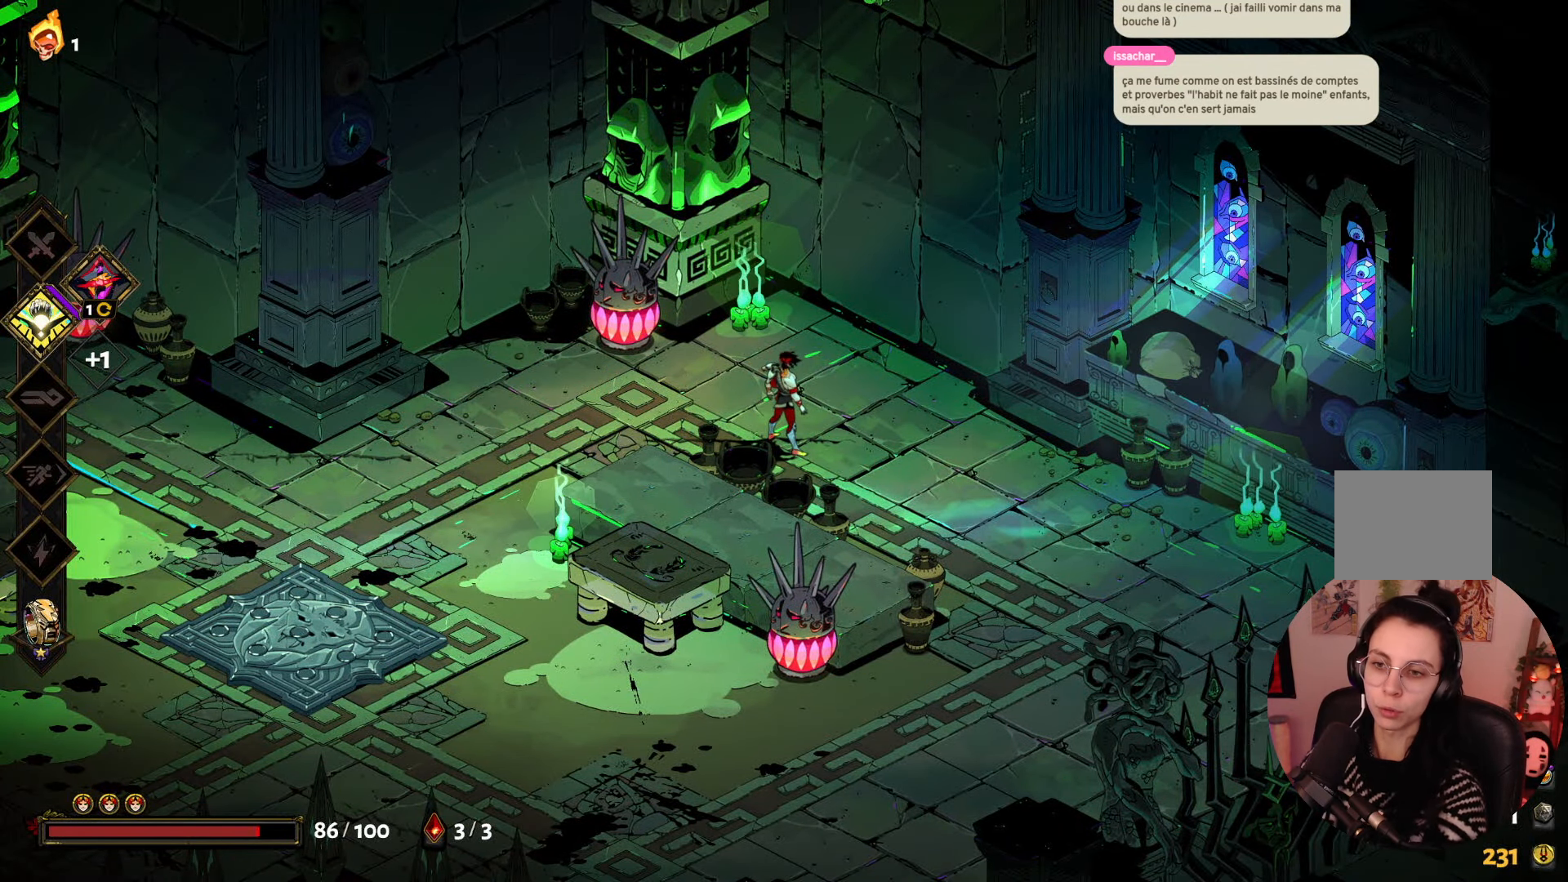
{"buttons": [], "left_stick": "center", "right_stick": "center", "events": []}
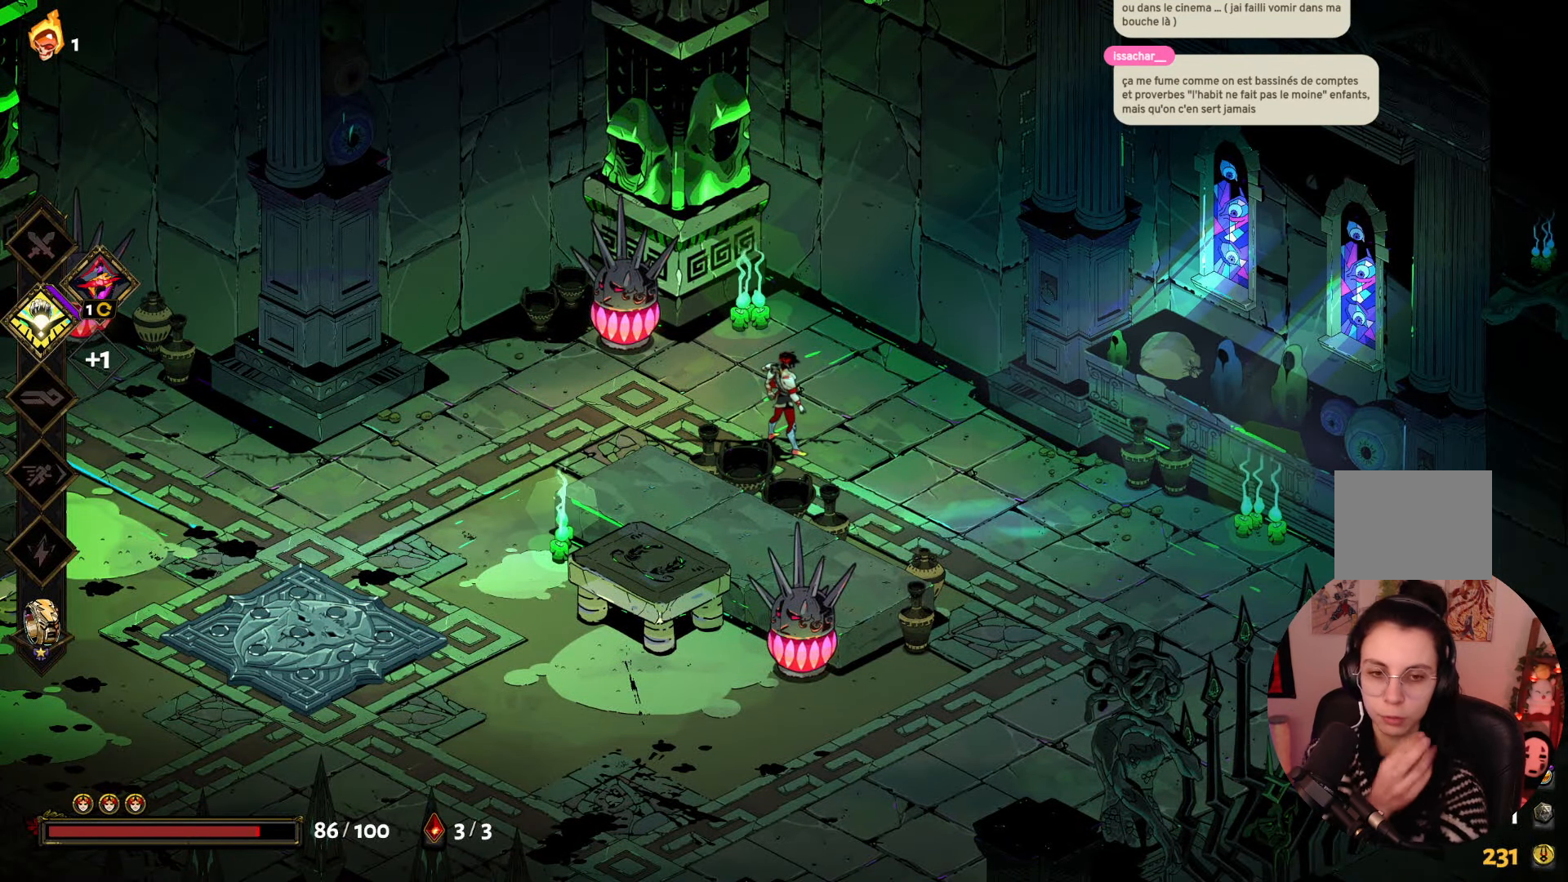
{"buttons": [], "left_stick": "center", "right_stick": "center", "events": []}
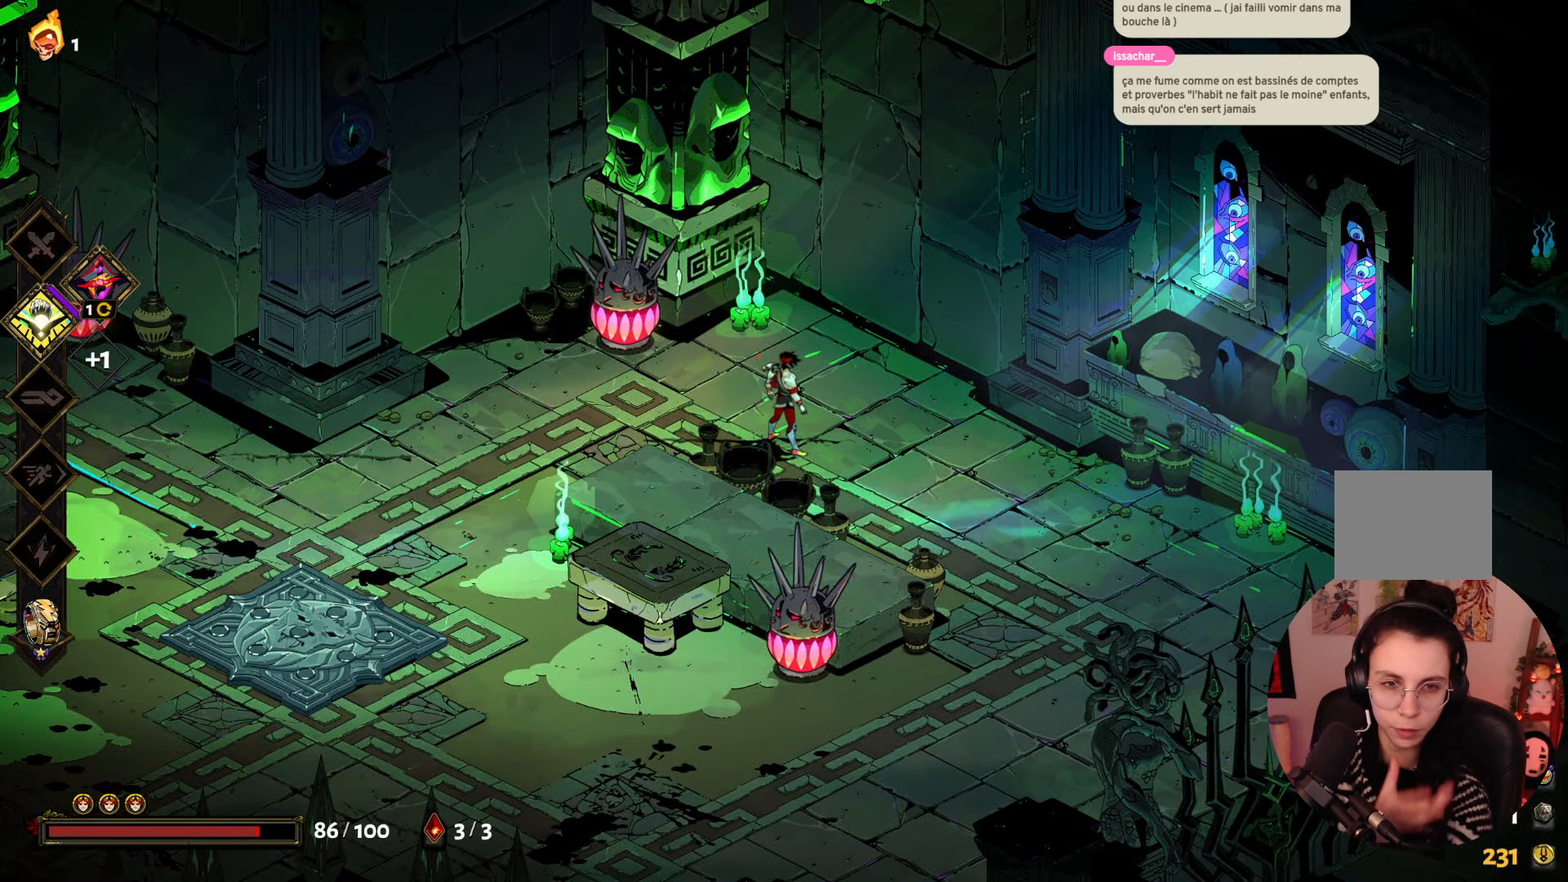
{"buttons": [], "left_stick": "center", "right_stick": "center", "events": []}
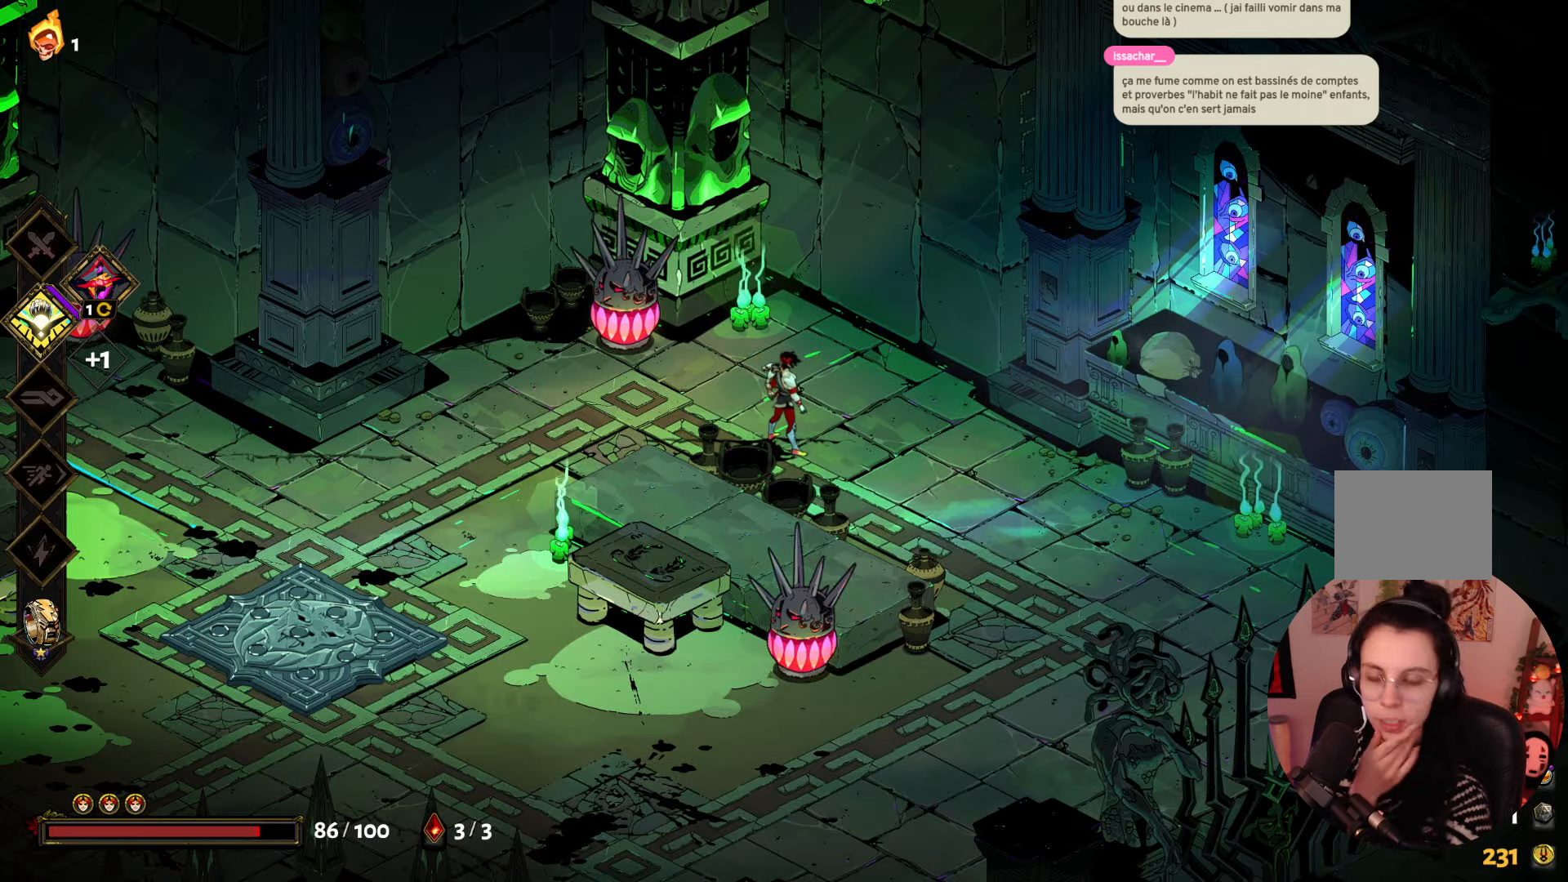
{"buttons": [], "left_stick": "center", "right_stick": "center", "events": []}
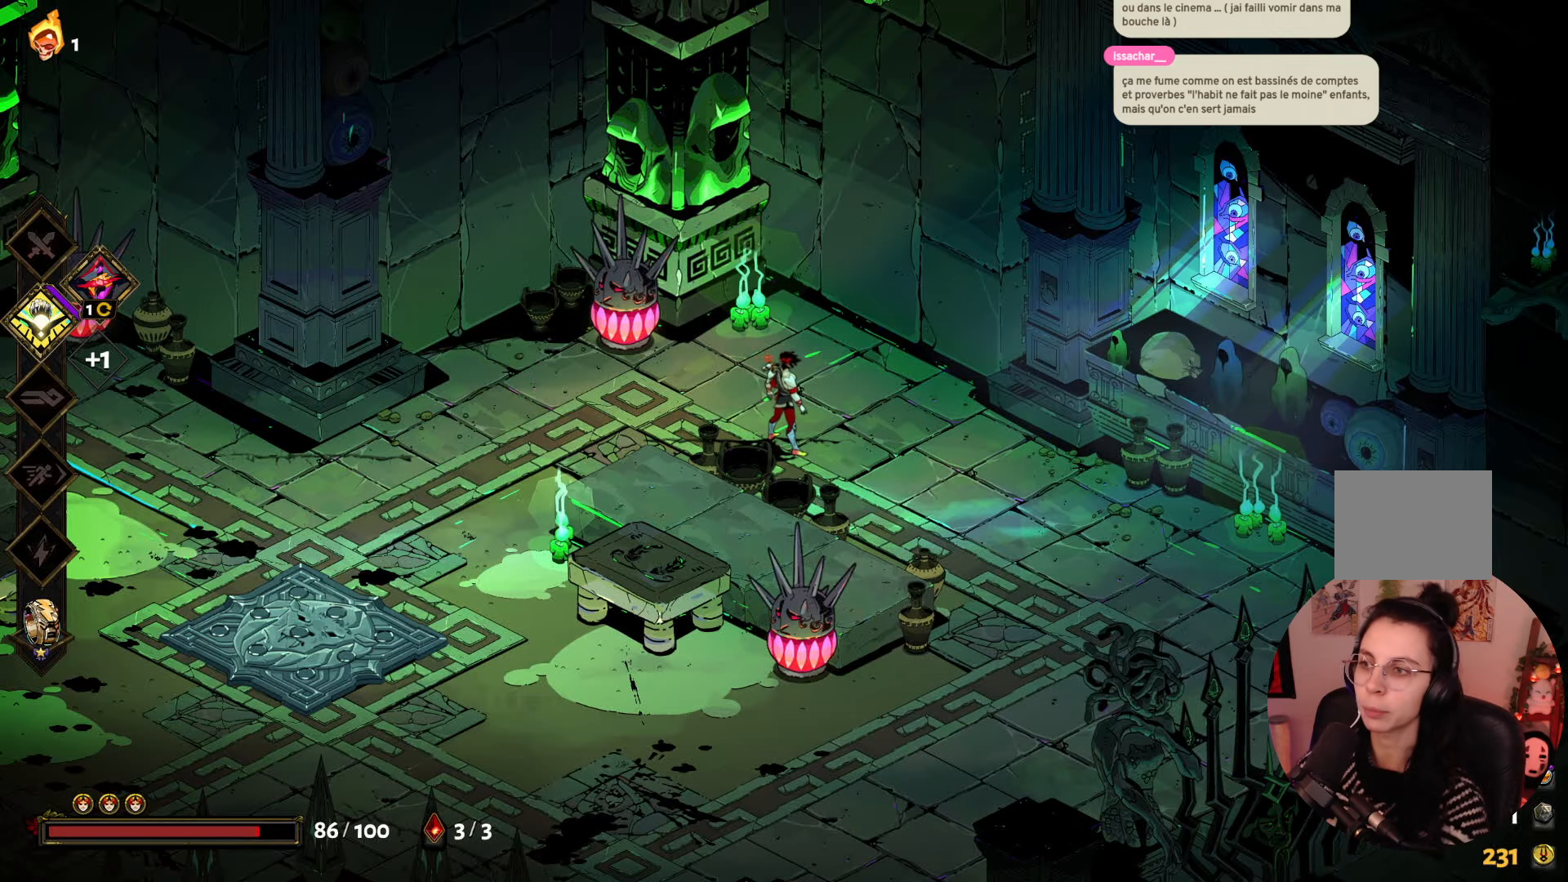
{"buttons": [], "left_stick": "center", "right_stick": "center", "events": []}
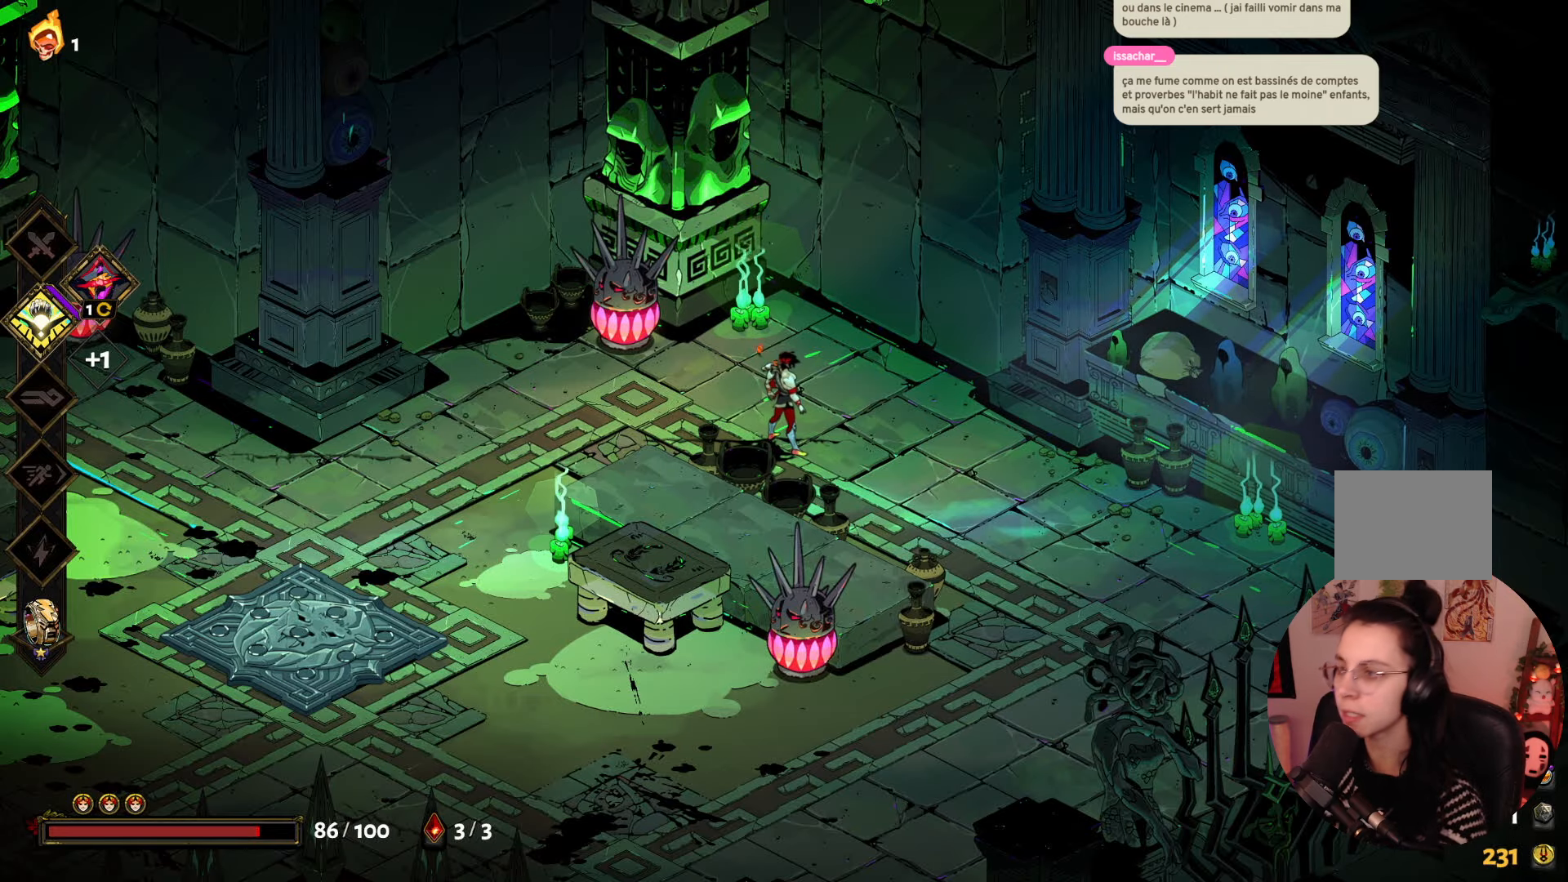
{"buttons": [], "left_stick": "left", "right_stick": "center", "events": [[100, "left_stick", "left"]]}
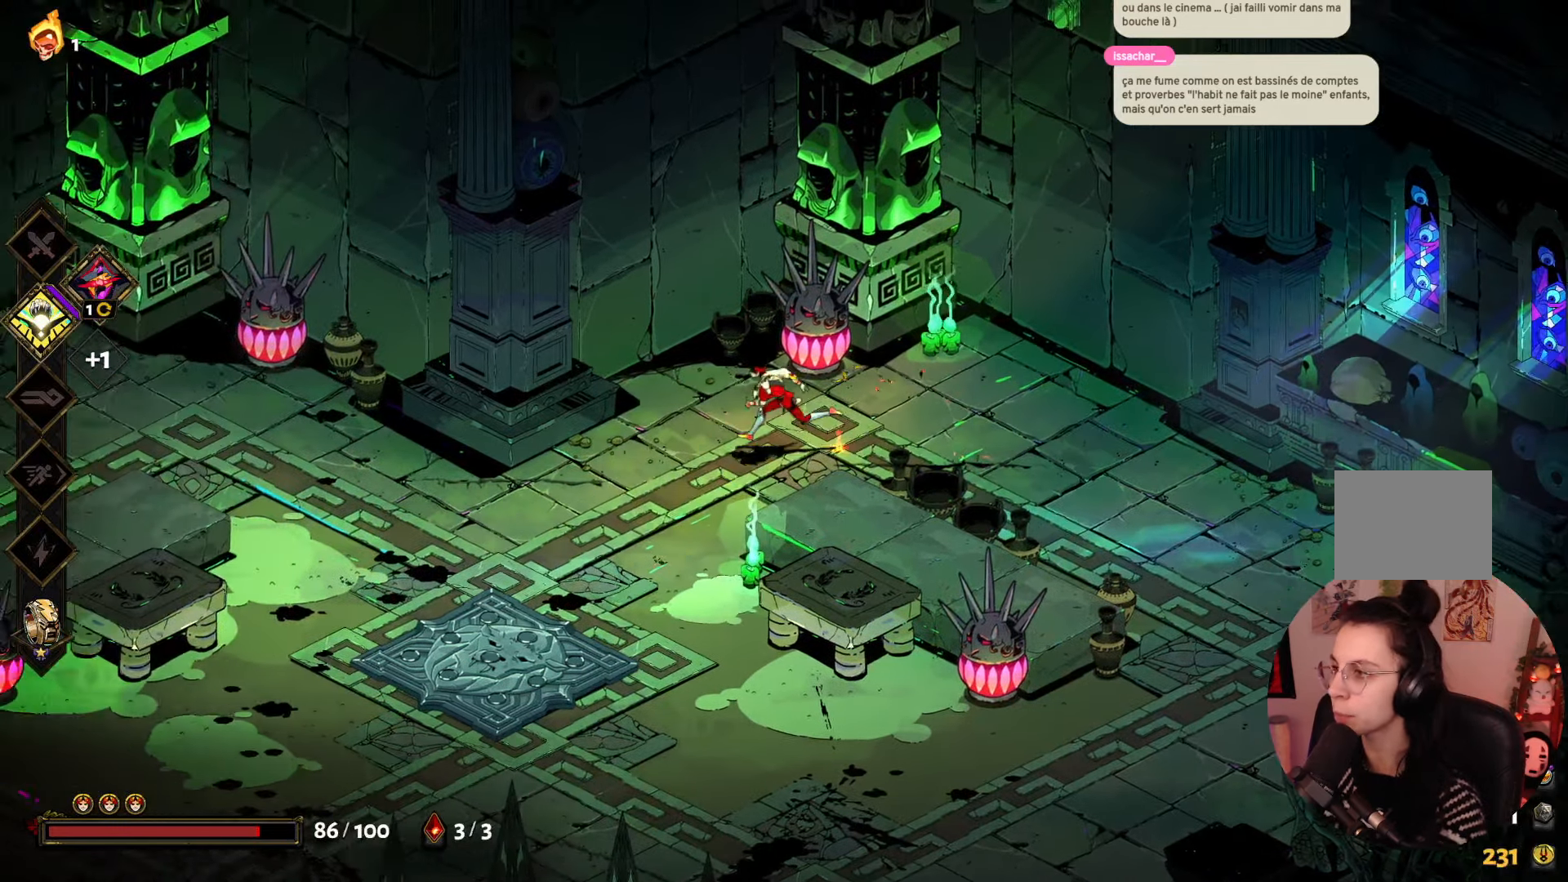
{"buttons": [], "left_stick": "left", "right_stick": "center", "events": []}
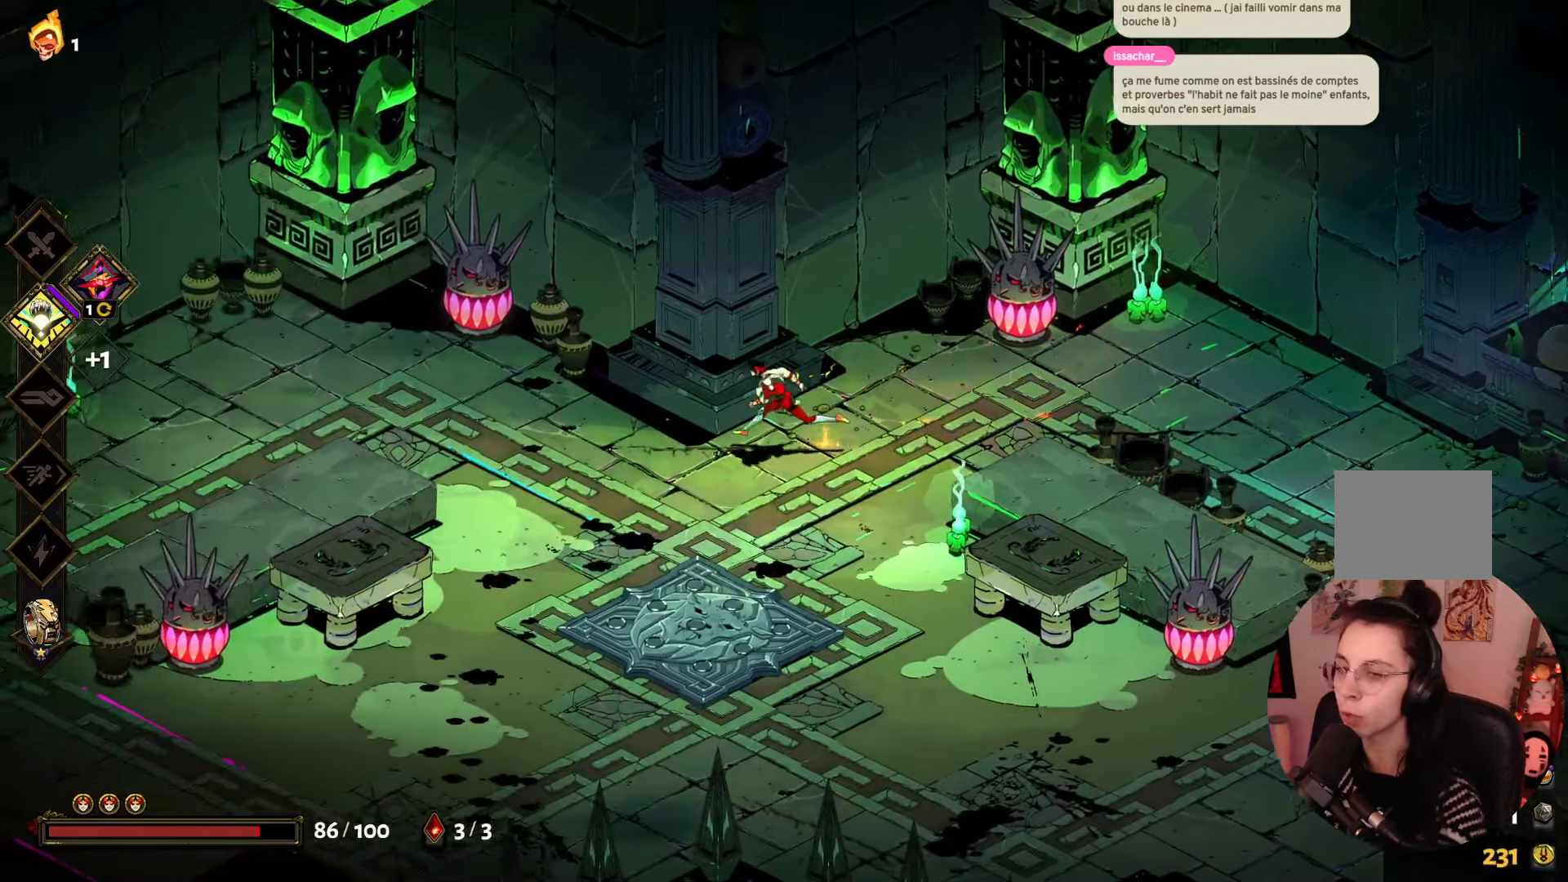
{"buttons": [], "left_stick": "left", "right_stick": "center", "events": [[350, "A", "down"], [483, "A", "up"]]}
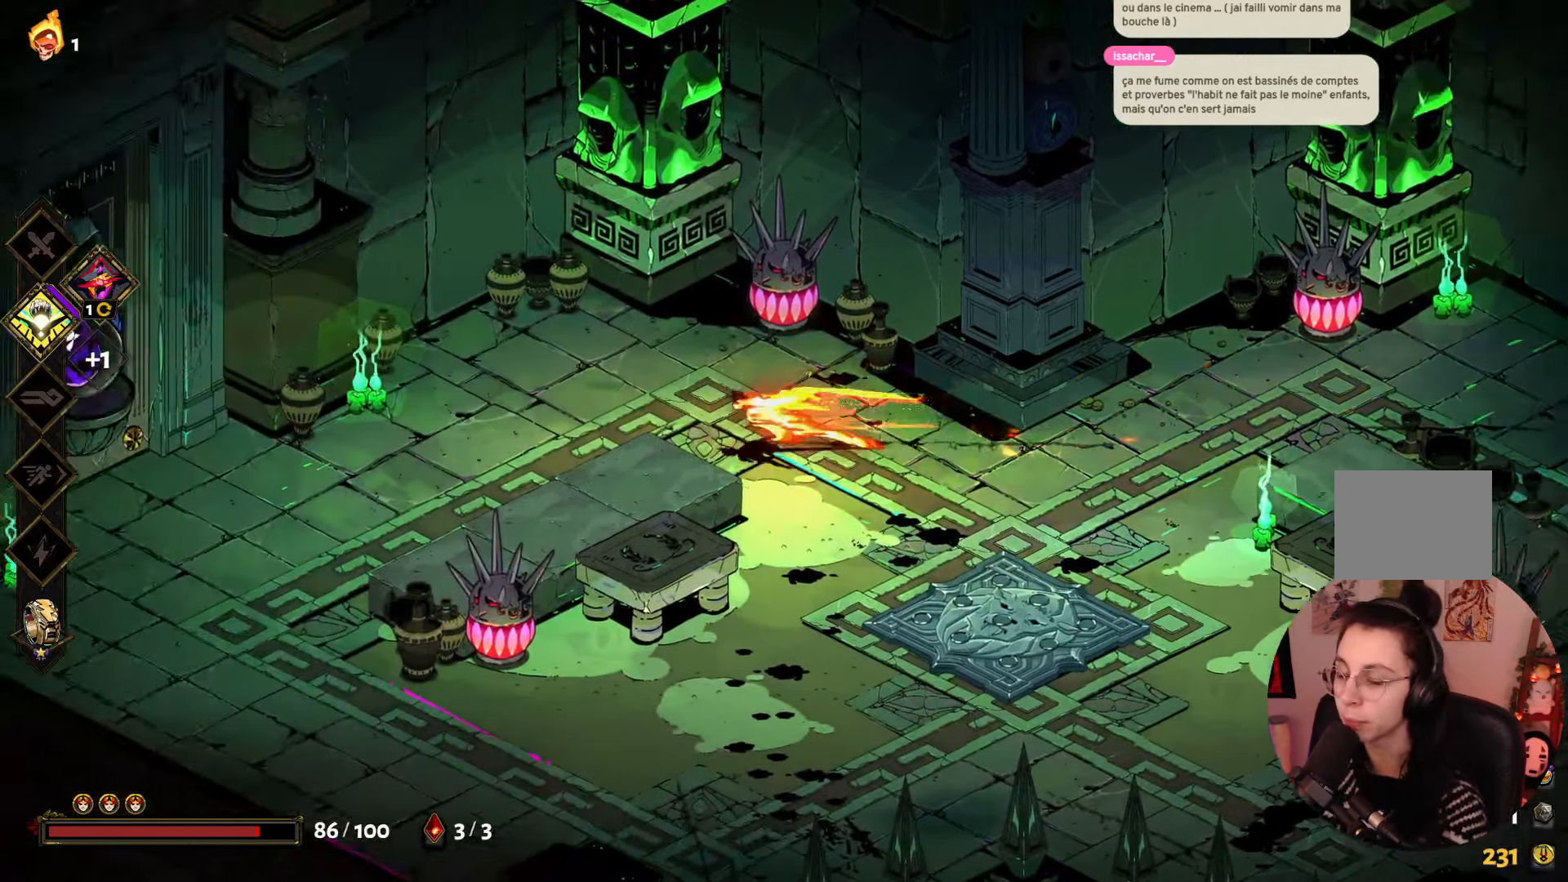
{"buttons": [], "left_stick": "left", "right_stick": "center", "events": []}
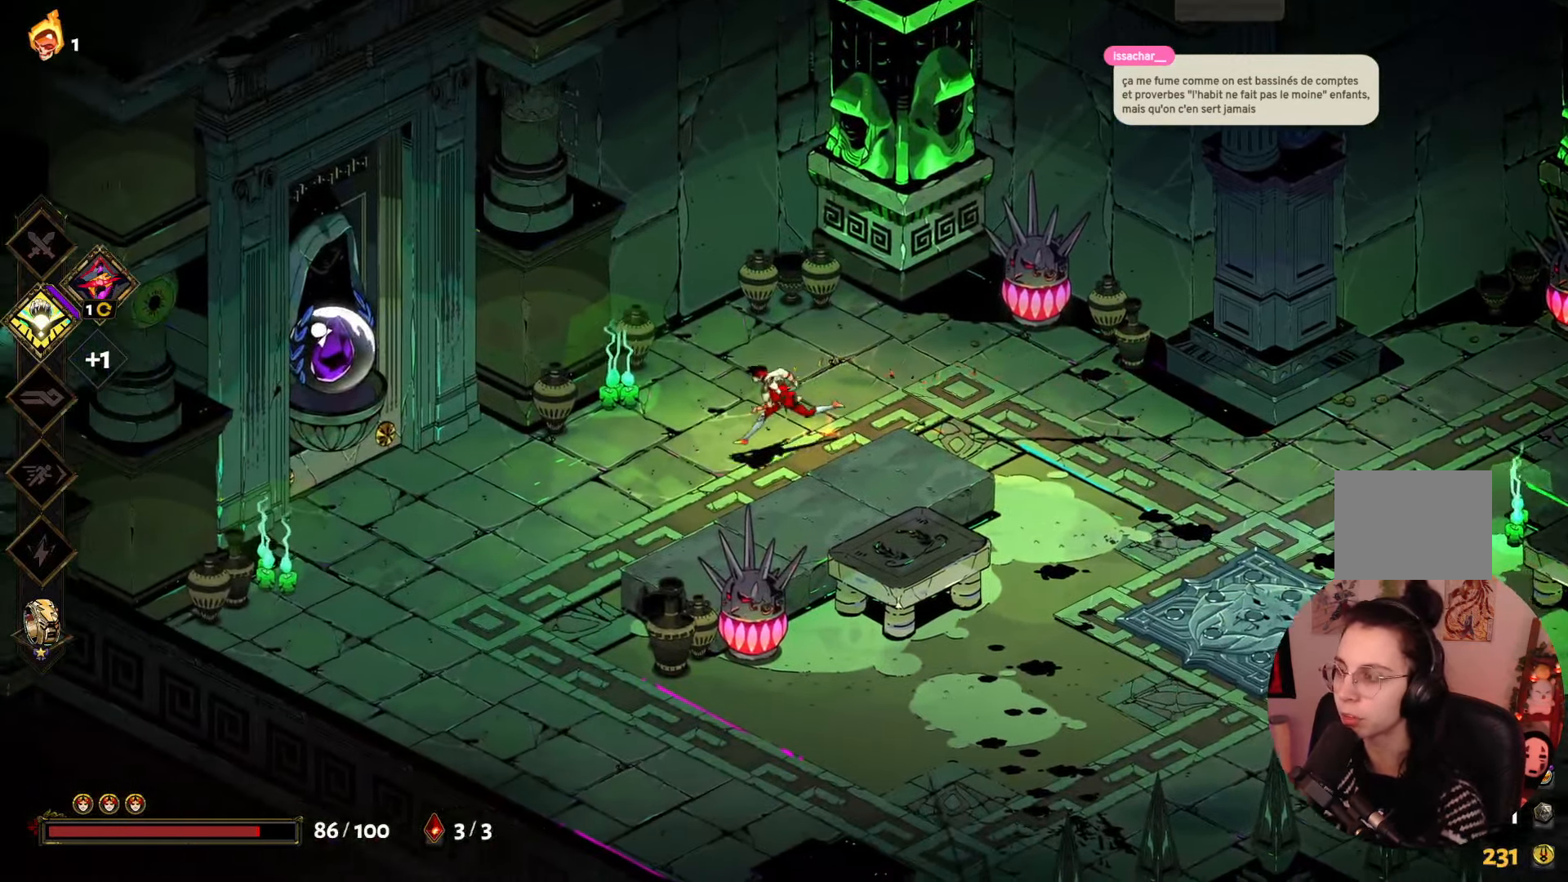
{"buttons": [], "left_stick": "left", "right_stick": "center", "events": []}
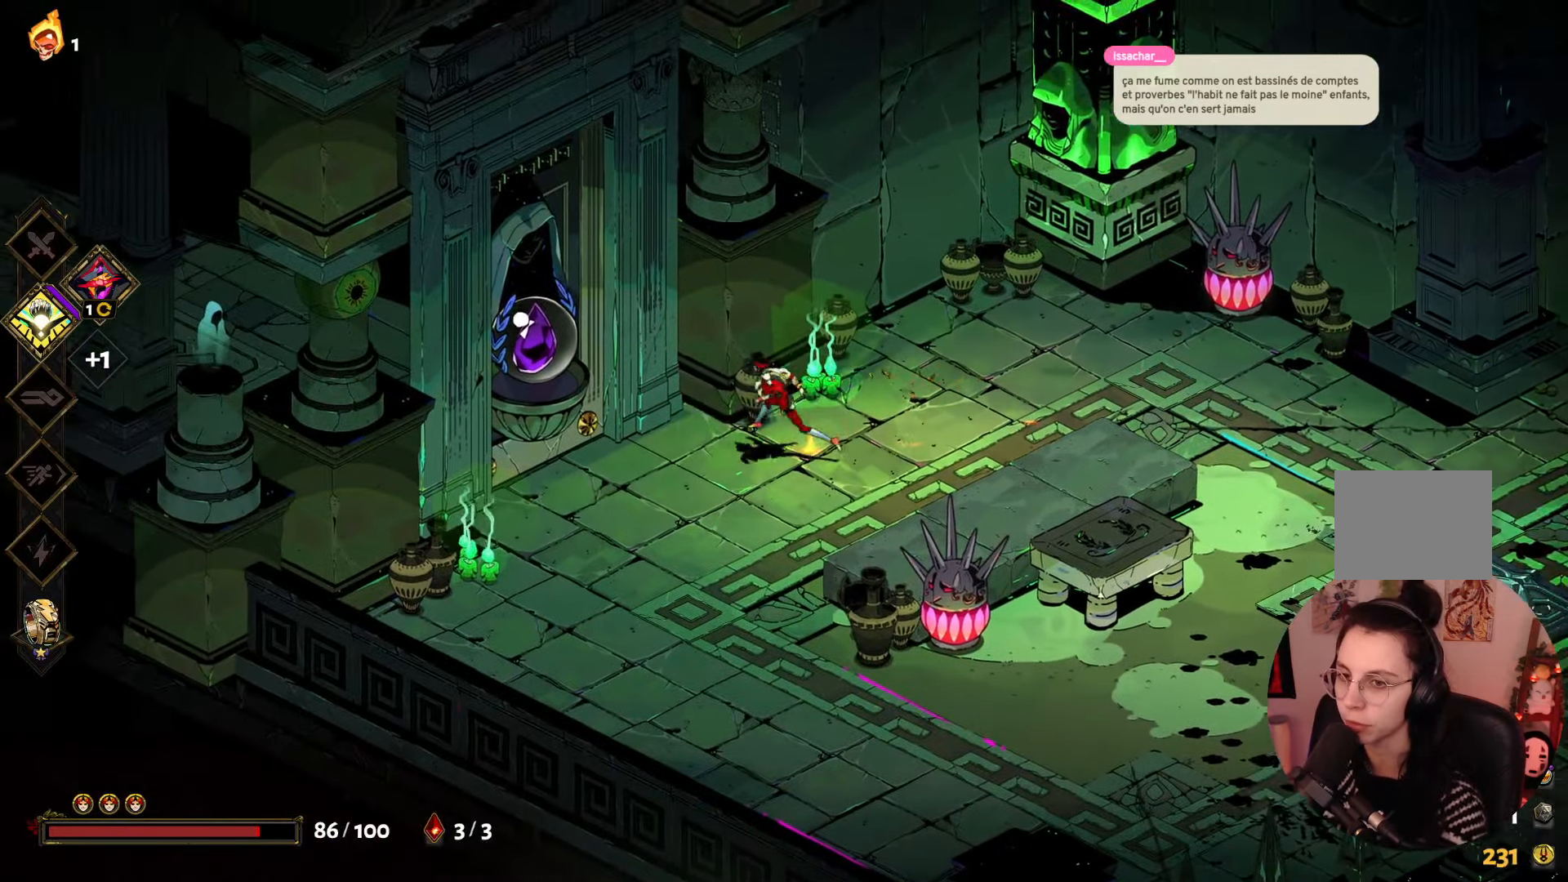
{"buttons": [], "left_stick": "up-left", "right_stick": "center", "events": [[416, "left_stick", "up-left"]]}
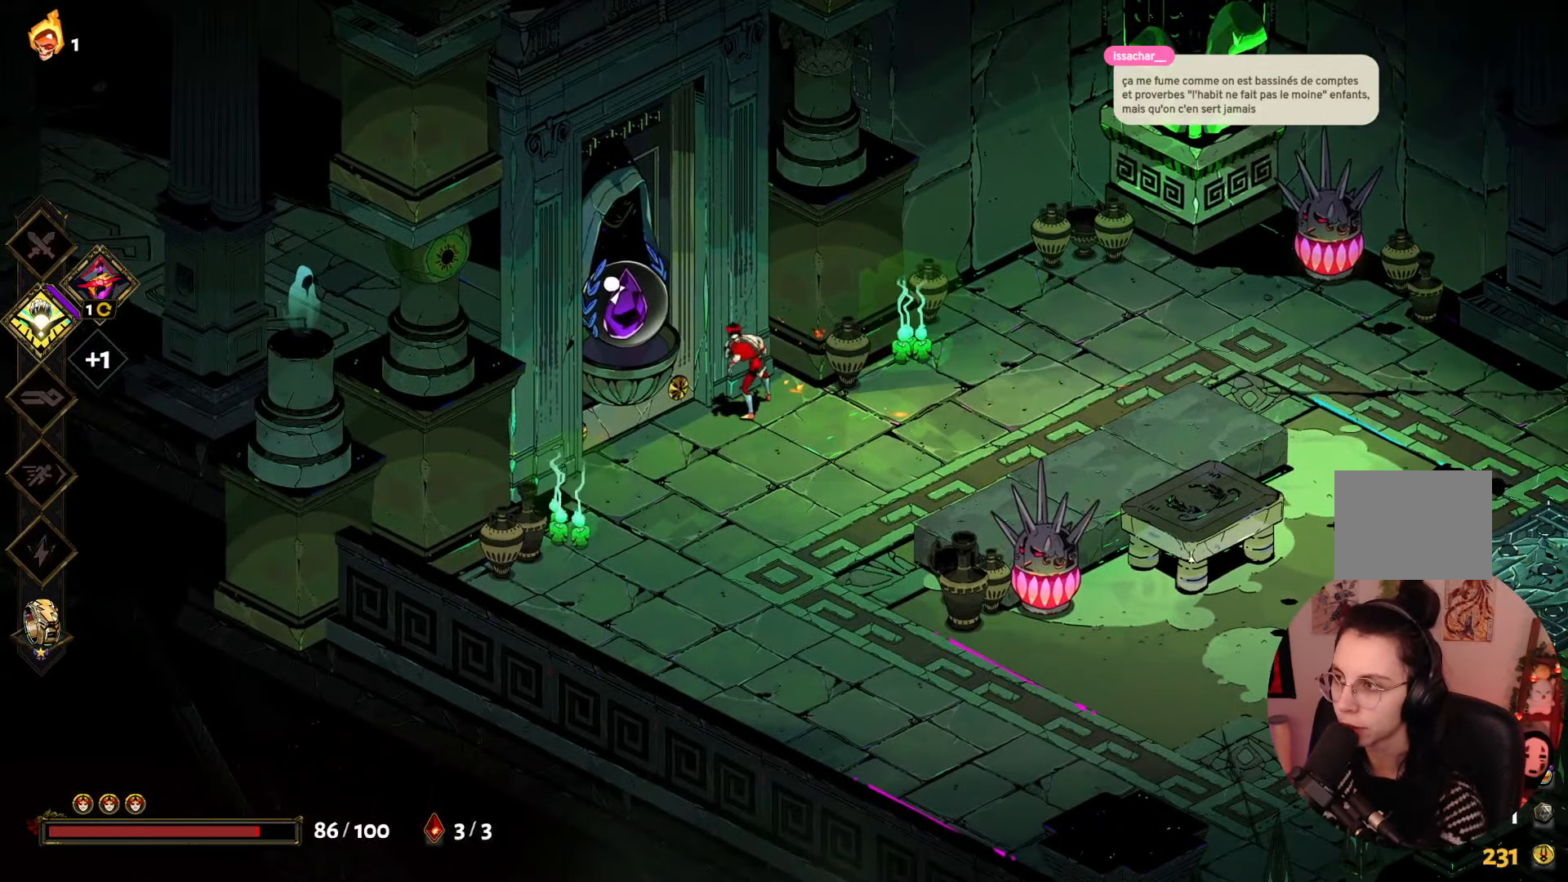
{"buttons": [], "left_stick": "up-left", "right_stick": "center", "events": [[116, "left_stick", "left"], [466, "left_stick", "up-left"]]}
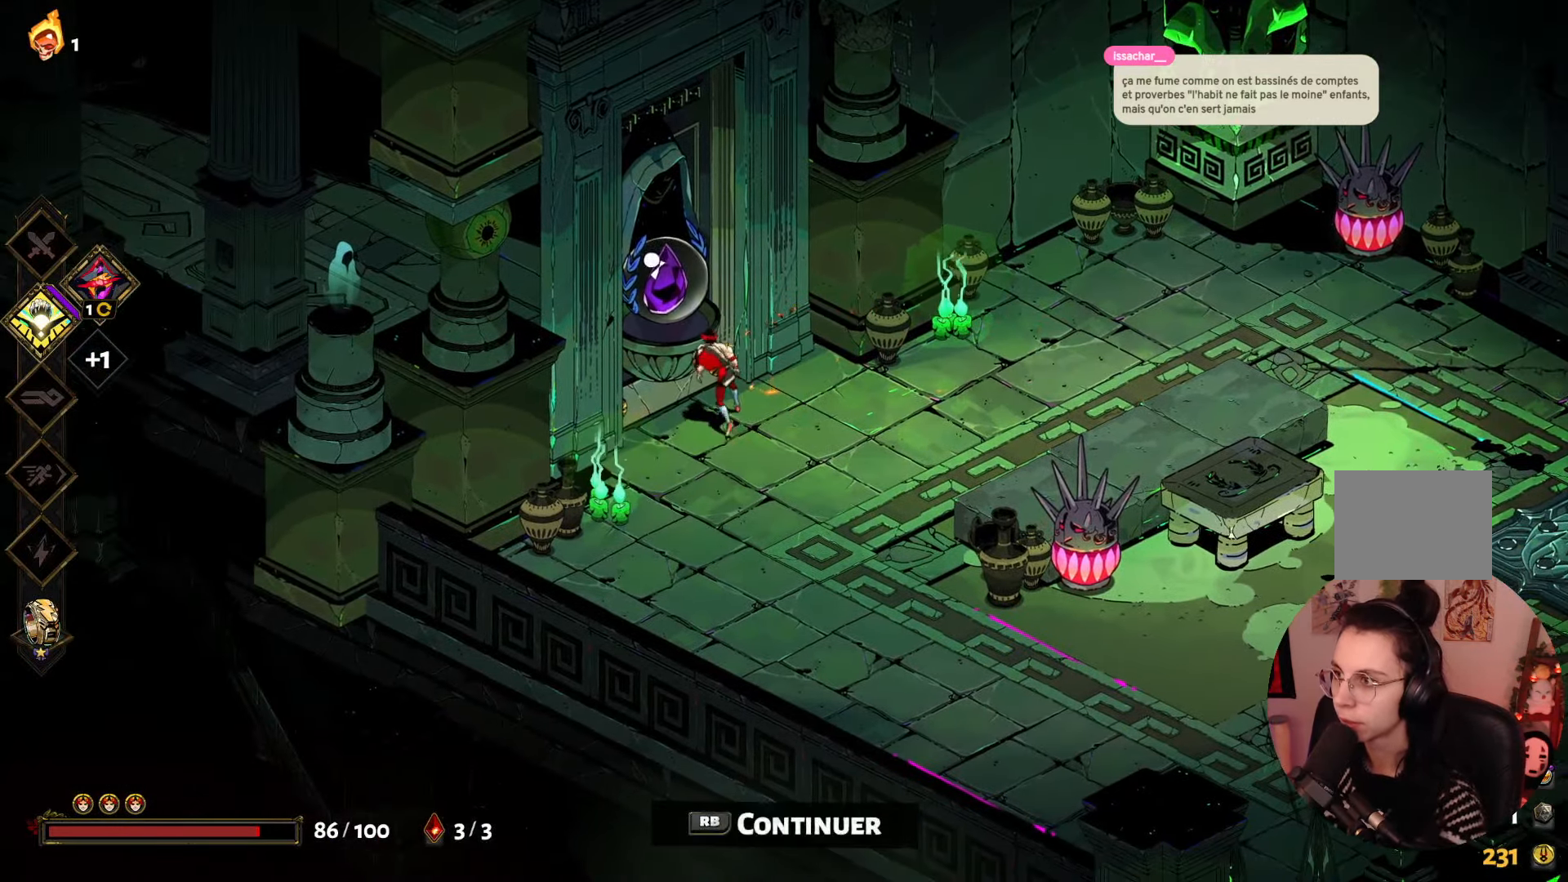
{"buttons": [], "left_stick": "center", "right_stick": "center", "events": [[100, "left_stick", "center"]]}